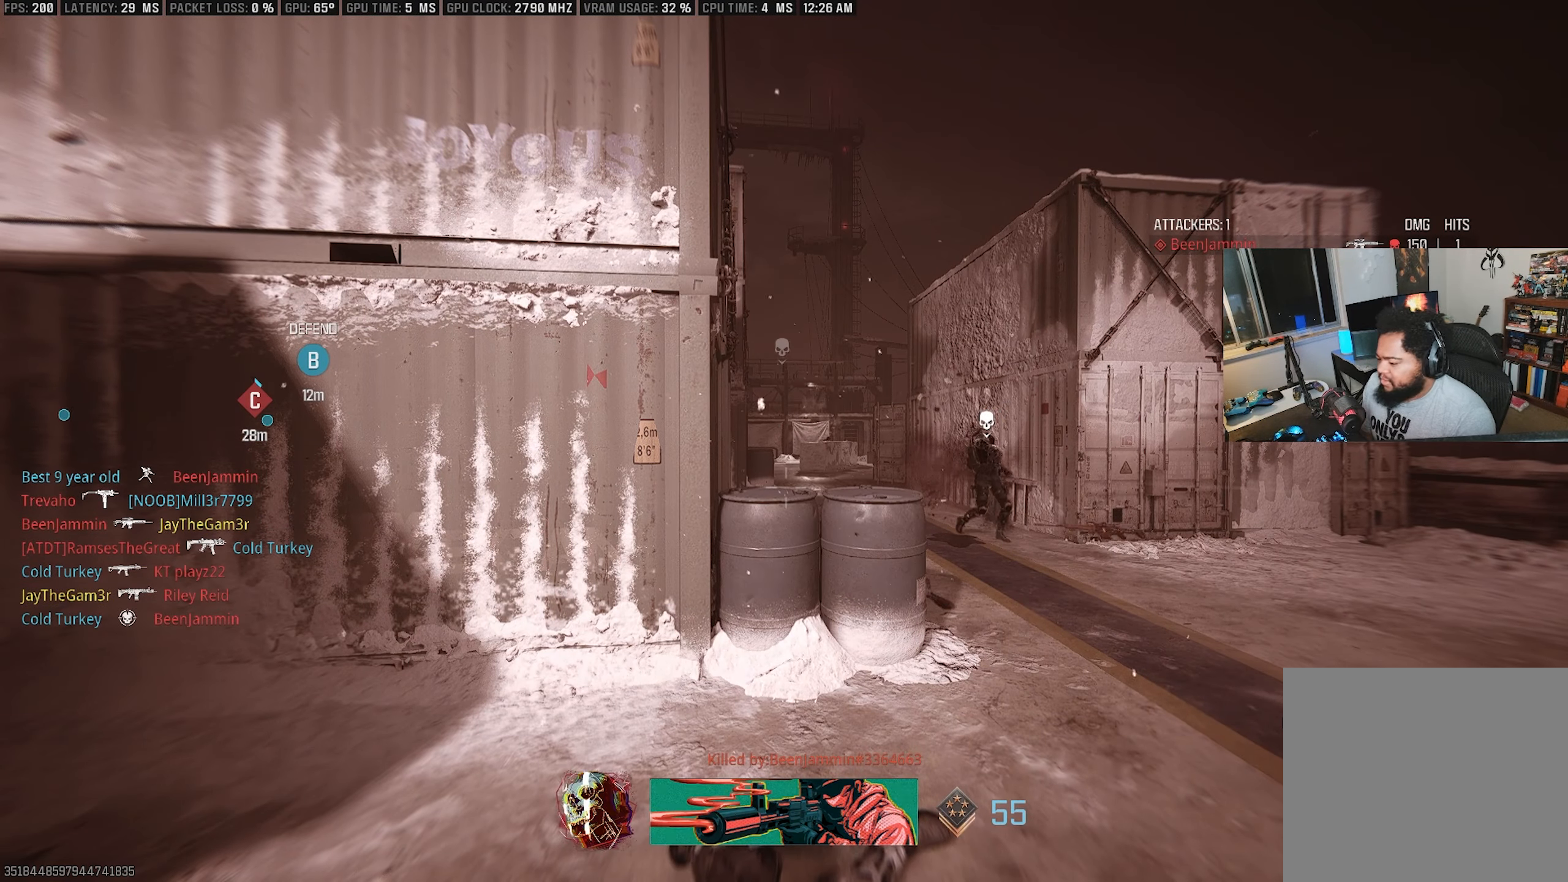
Gameplay with a controller (PlayStation layout); each line is a JSON object with the inputs held at the frame after it. "events" lists button and stick changes between this image and that frame as [ms after this image, input, new state], when the widget could be followed in between.
{"buttons": [], "left_stick": "center", "right_stick": "center", "events": [[250, "TRIANGLE", "up"]]}
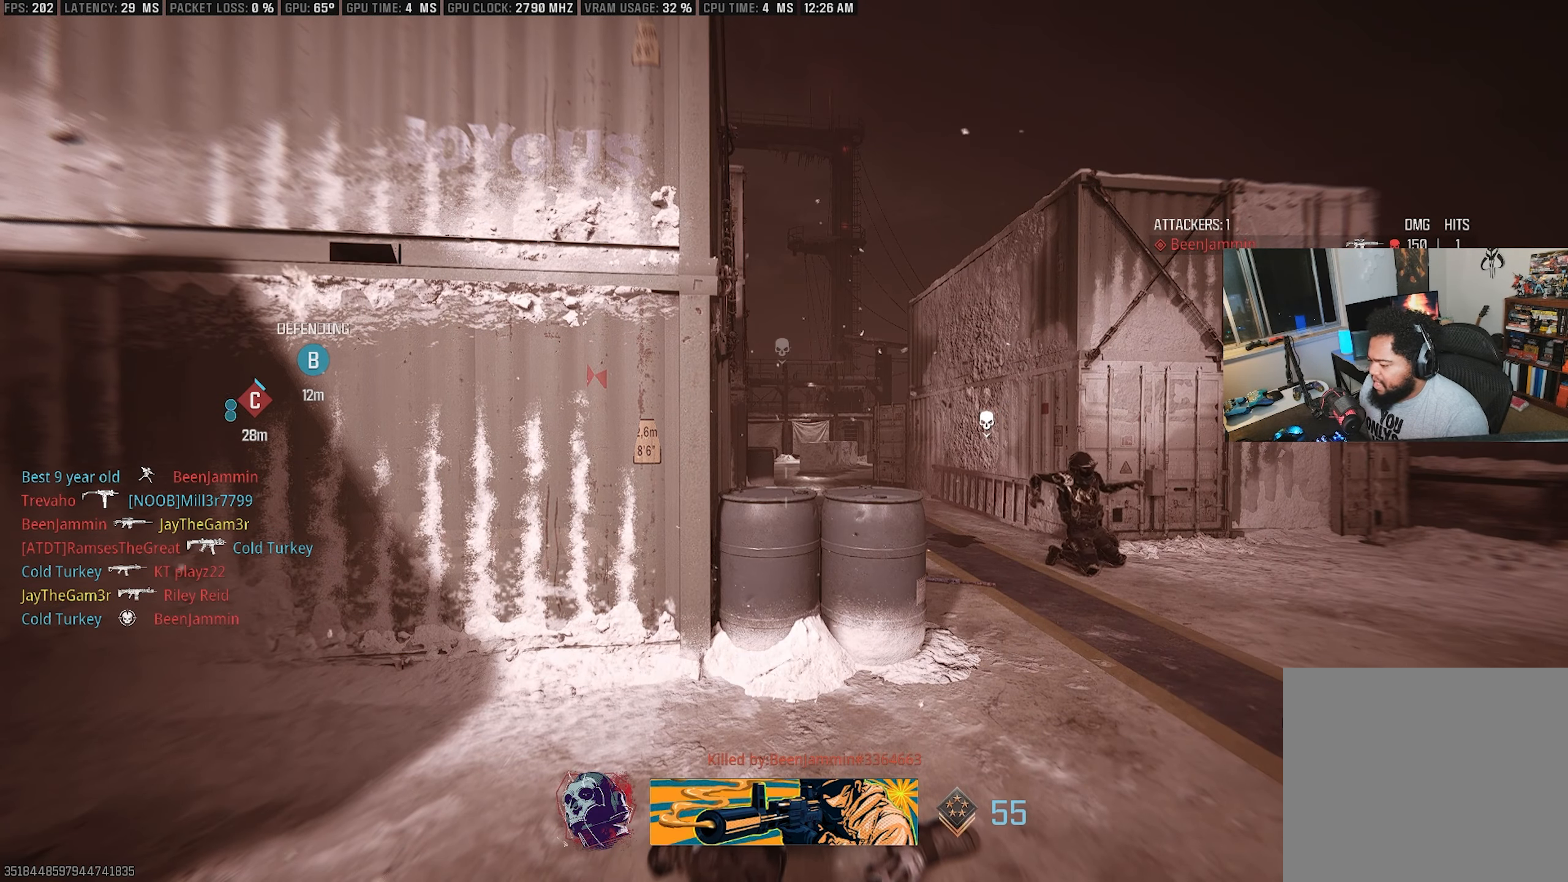
{"buttons": [], "left_stick": "center", "right_stick": "center", "events": []}
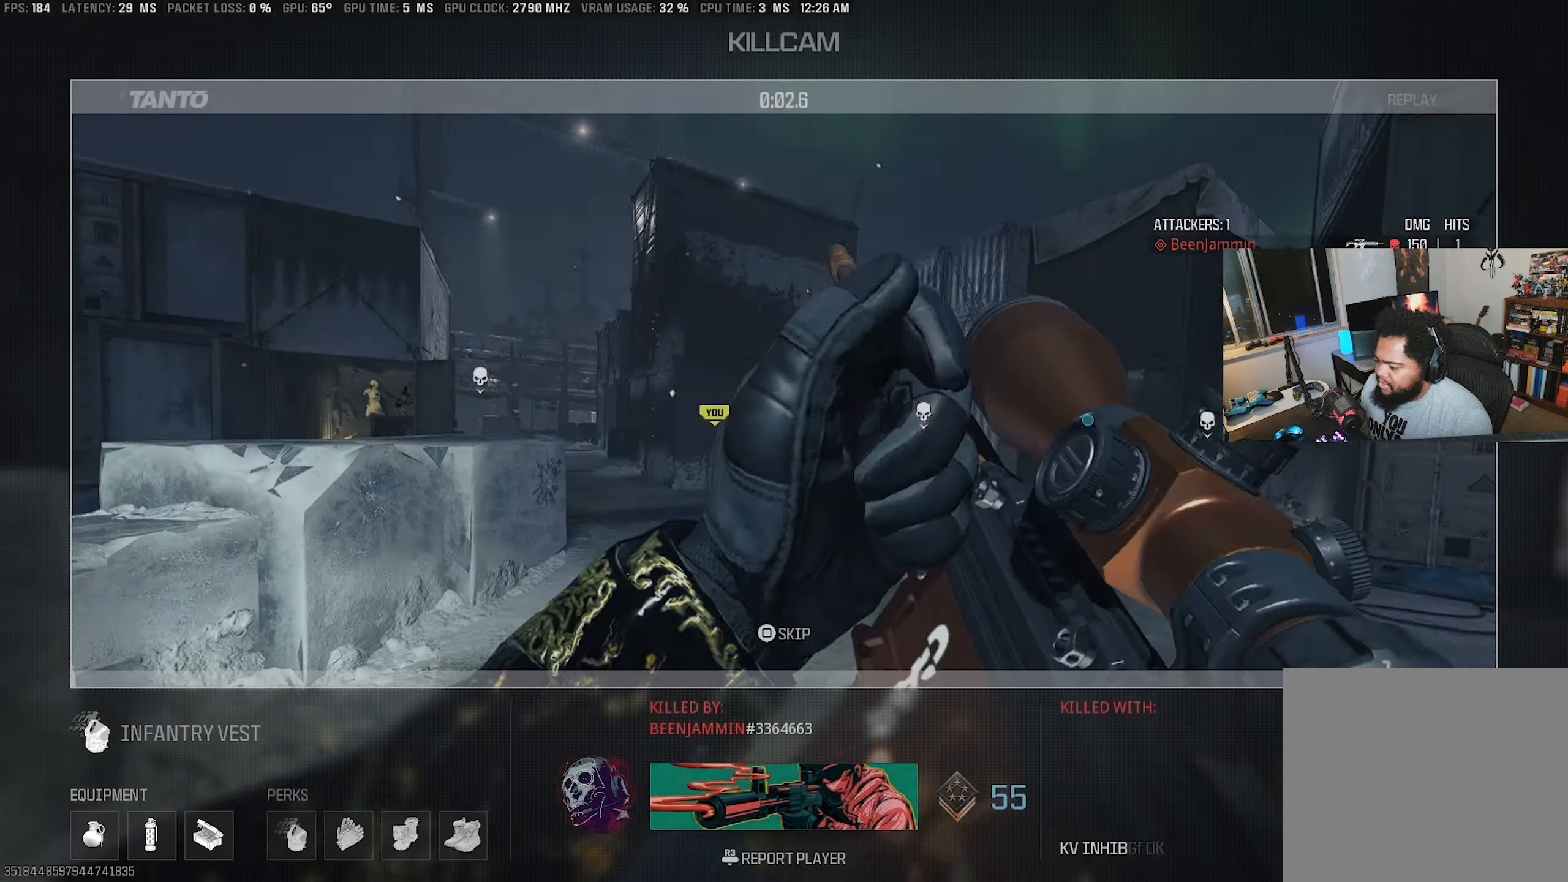
{"buttons": [], "left_stick": "up", "right_stick": "center", "events": [[33, "CIRCLE", "down"], [166, "CIRCLE", "up"], [250, "CIRCLE", "down"], [350, "left_stick", "up"], [383, "CIRCLE", "up"]]}
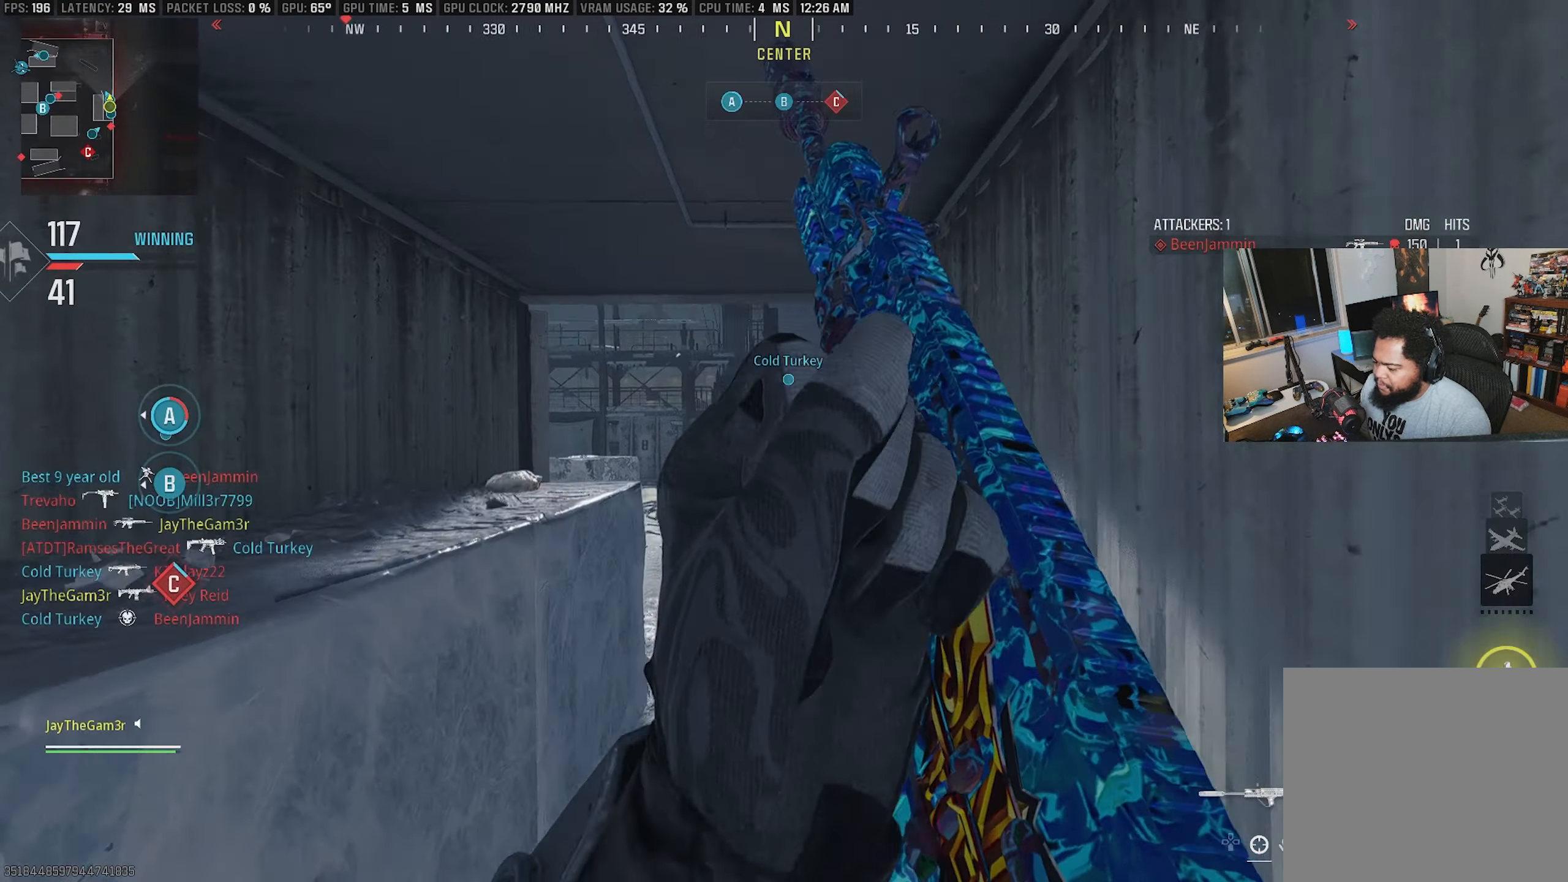
{"buttons": ["L3"], "left_stick": "up", "right_stick": "center", "events": [[33, "TRIANGLE", "down"], [150, "TRIANGLE", "up"], [250, "TRIANGLE", "down"], [333, "TRIANGLE", "up"], [416, "L3", "down"]]}
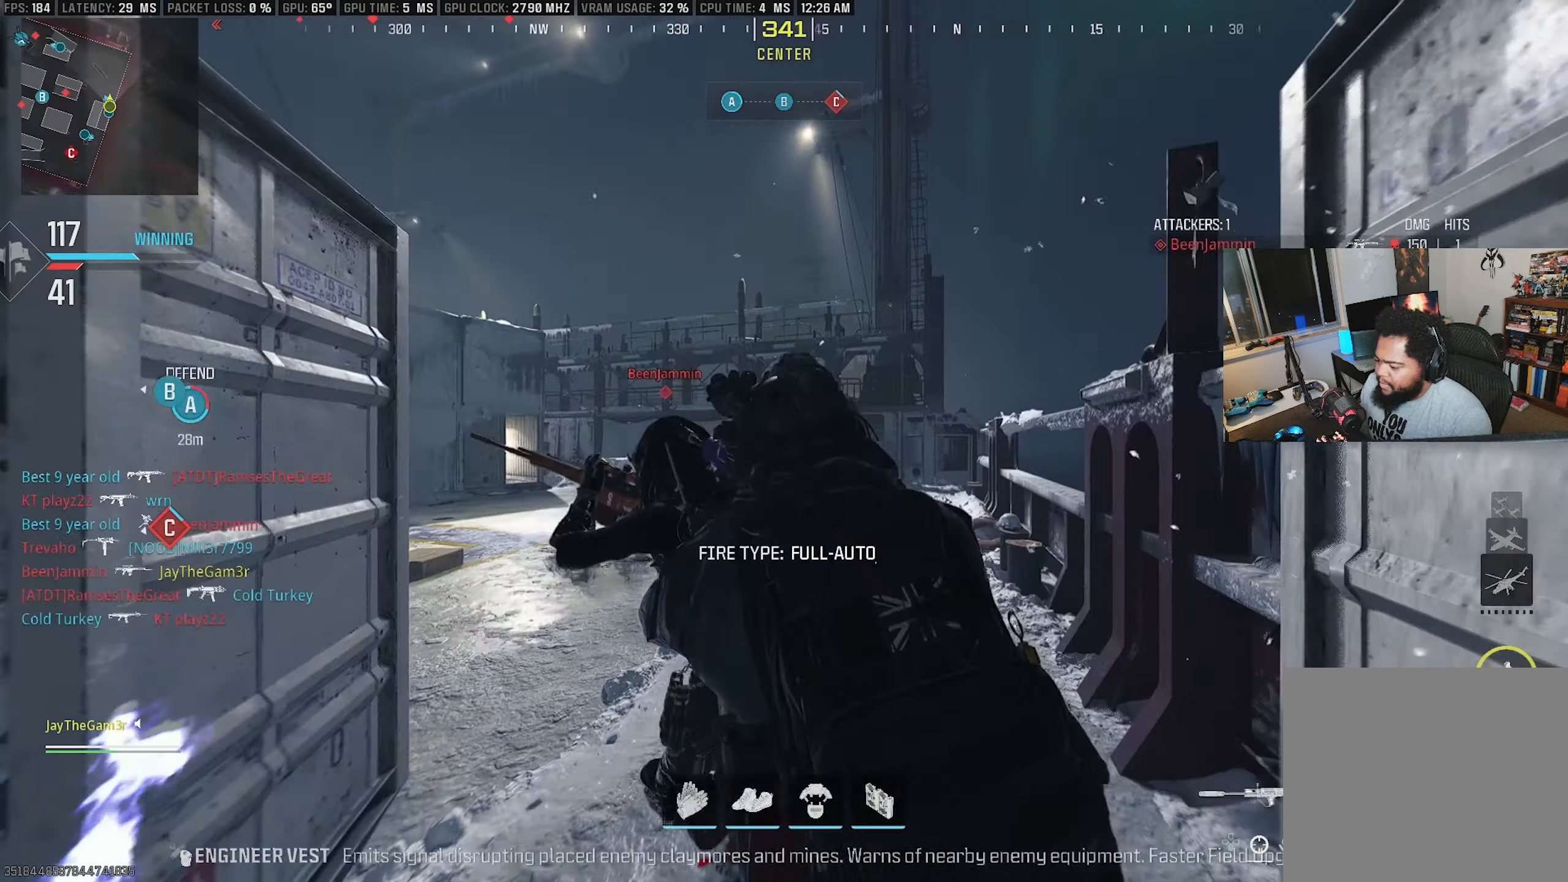
{"buttons": ["L2", "R2"], "left_stick": "down-right", "right_stick": "left", "events": [[50, "L3", "up"], [66, "right_stick", "down"], [183, "right_stick", "center"], [216, "CROSS", "down"], [283, "left_stick", "up-right"], [316, "L2", "down"], [316, "R2", "down"], [316, "right_stick", "down-left"], [350, "CROSS", "up"], [416, "right_stick", "center"], [466, "left_stick", "down-right"], [483, "right_stick", "left"]]}
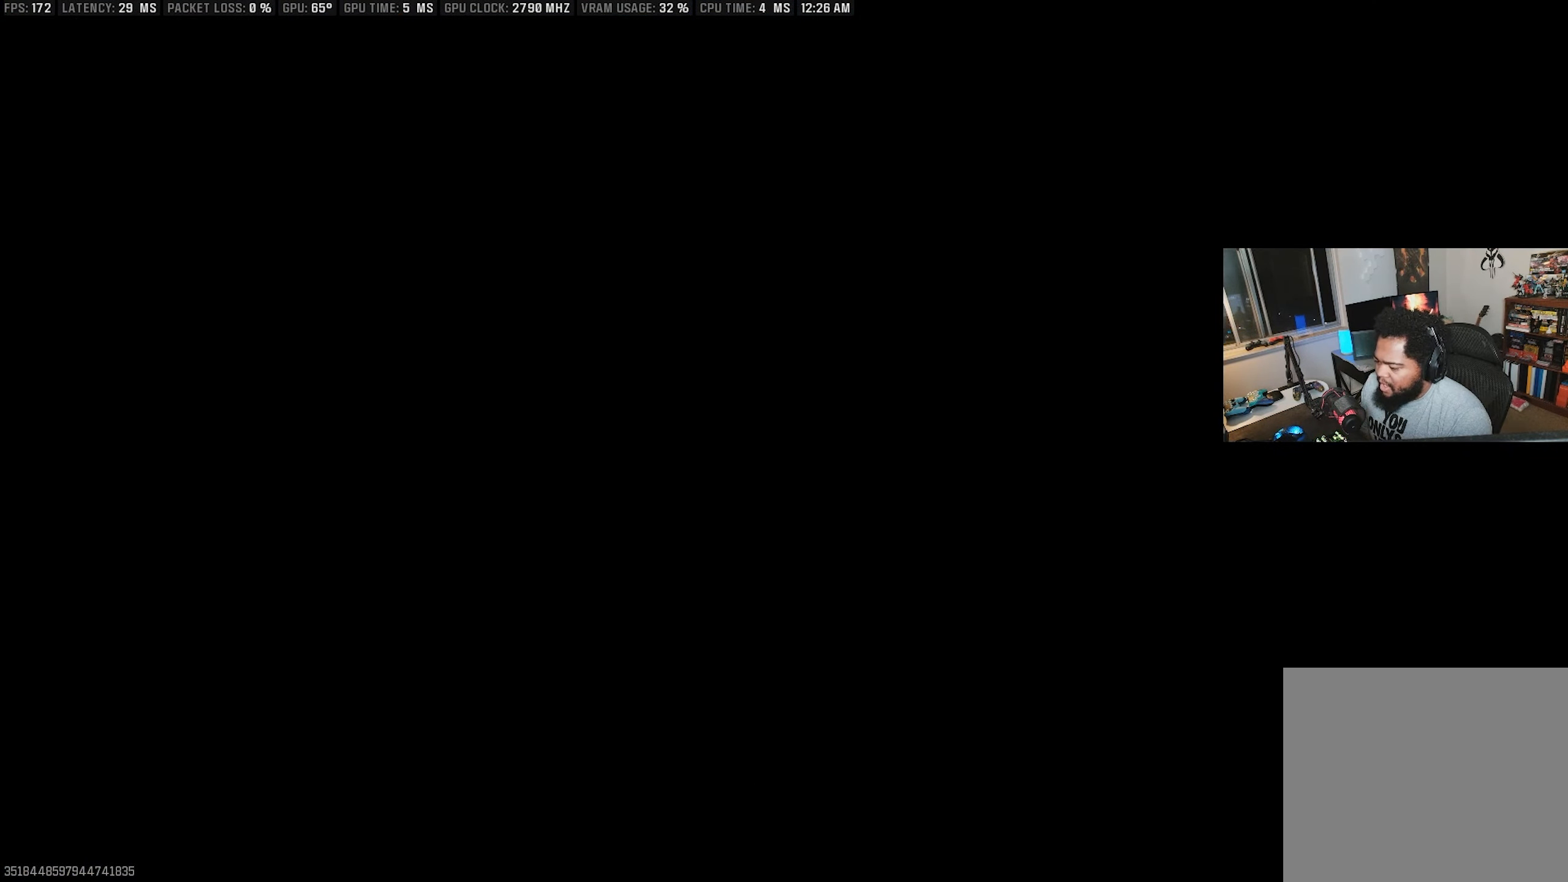
{"buttons": ["L2", "R2"], "left_stick": "down-left", "right_stick": "center", "events": [[83, "SQUARE", "down"], [100, "left_stick", "down"], [200, "right_stick", "center"], [283, "left_stick", "down-left"], [433, "SQUARE", "up"]]}
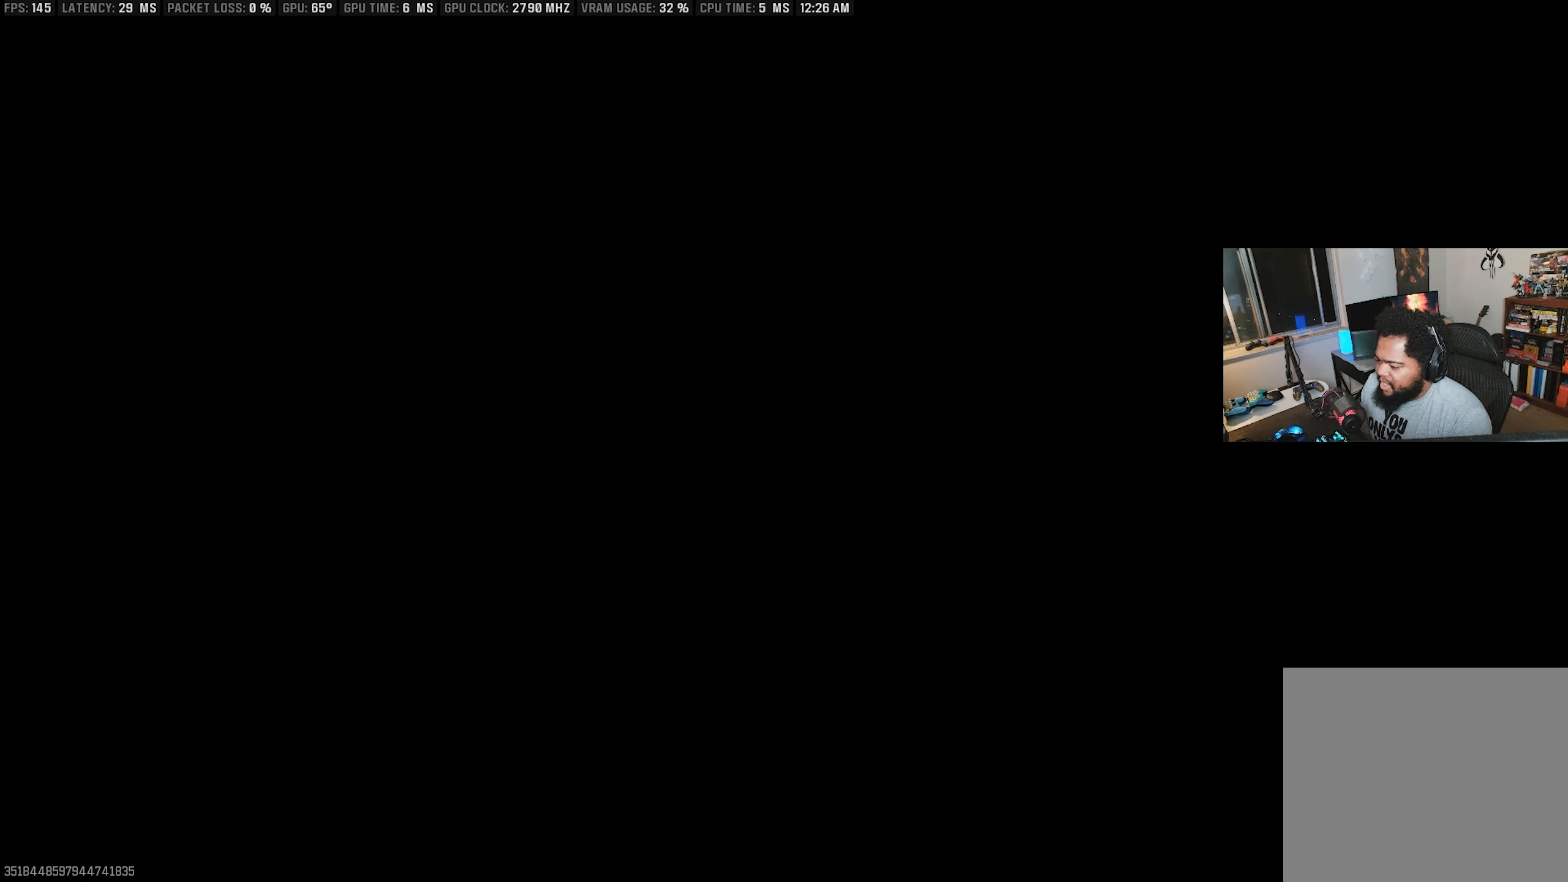
{"buttons": ["CROSS", "L2"], "left_stick": "down", "right_stick": "center", "events": [[100, "SQUARE", "down"], [283, "SQUARE", "up"], [366, "CROSS", "down"], [483, "R2", "up"], [483, "left_stick", "down"]]}
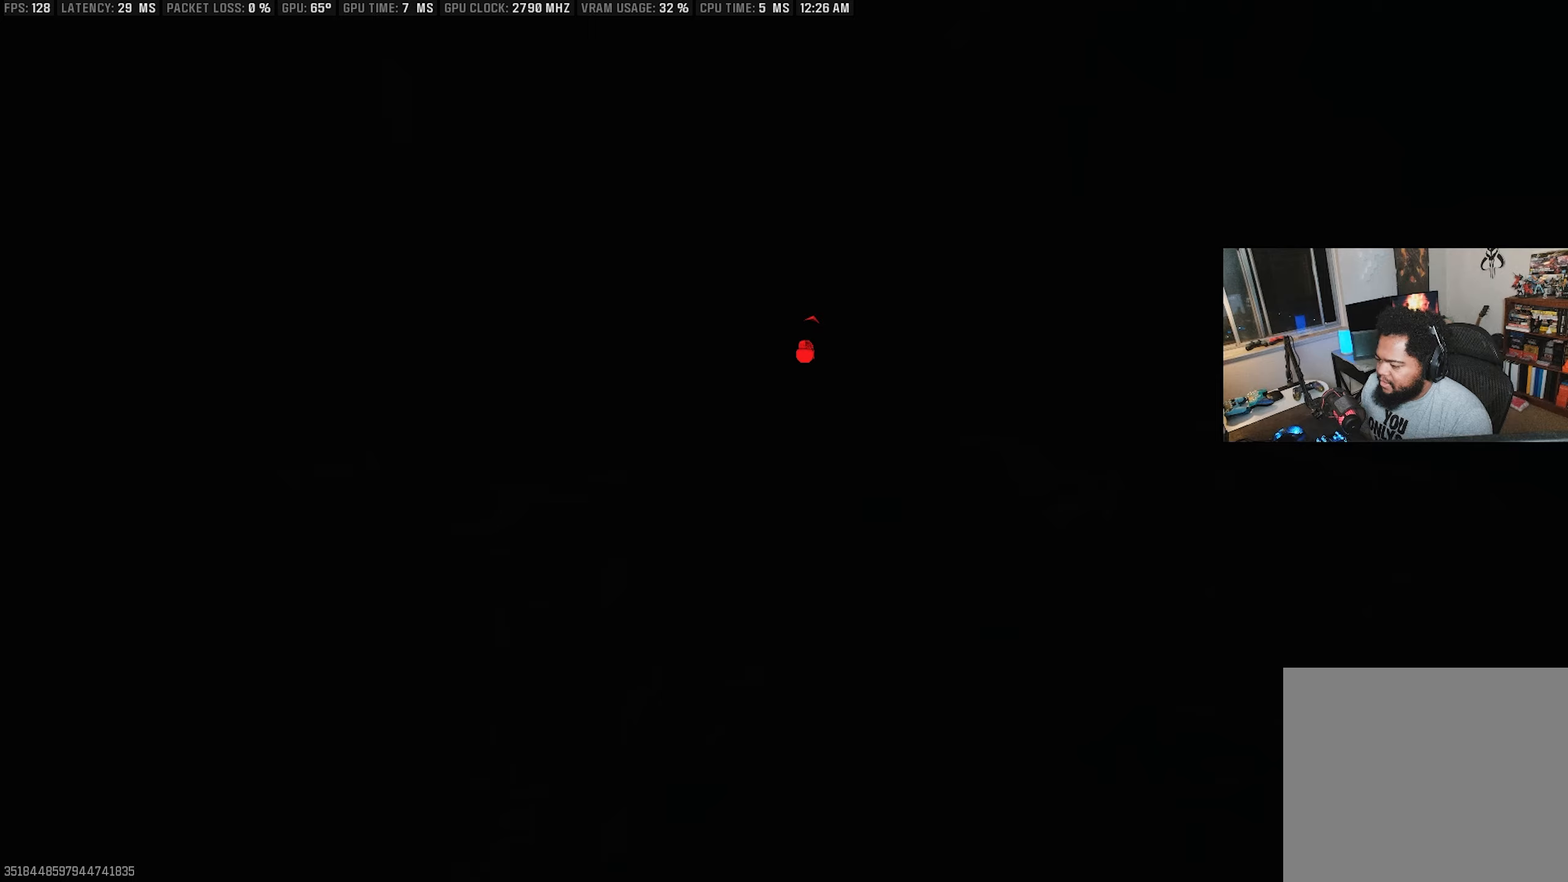
{"buttons": [], "left_stick": "down-left", "right_stick": "center", "events": [[100, "L2", "up"], [167, "CROSS", "up"], [183, "right_stick", "right"], [233, "left_stick", "down-left"], [350, "right_stick", "center"]]}
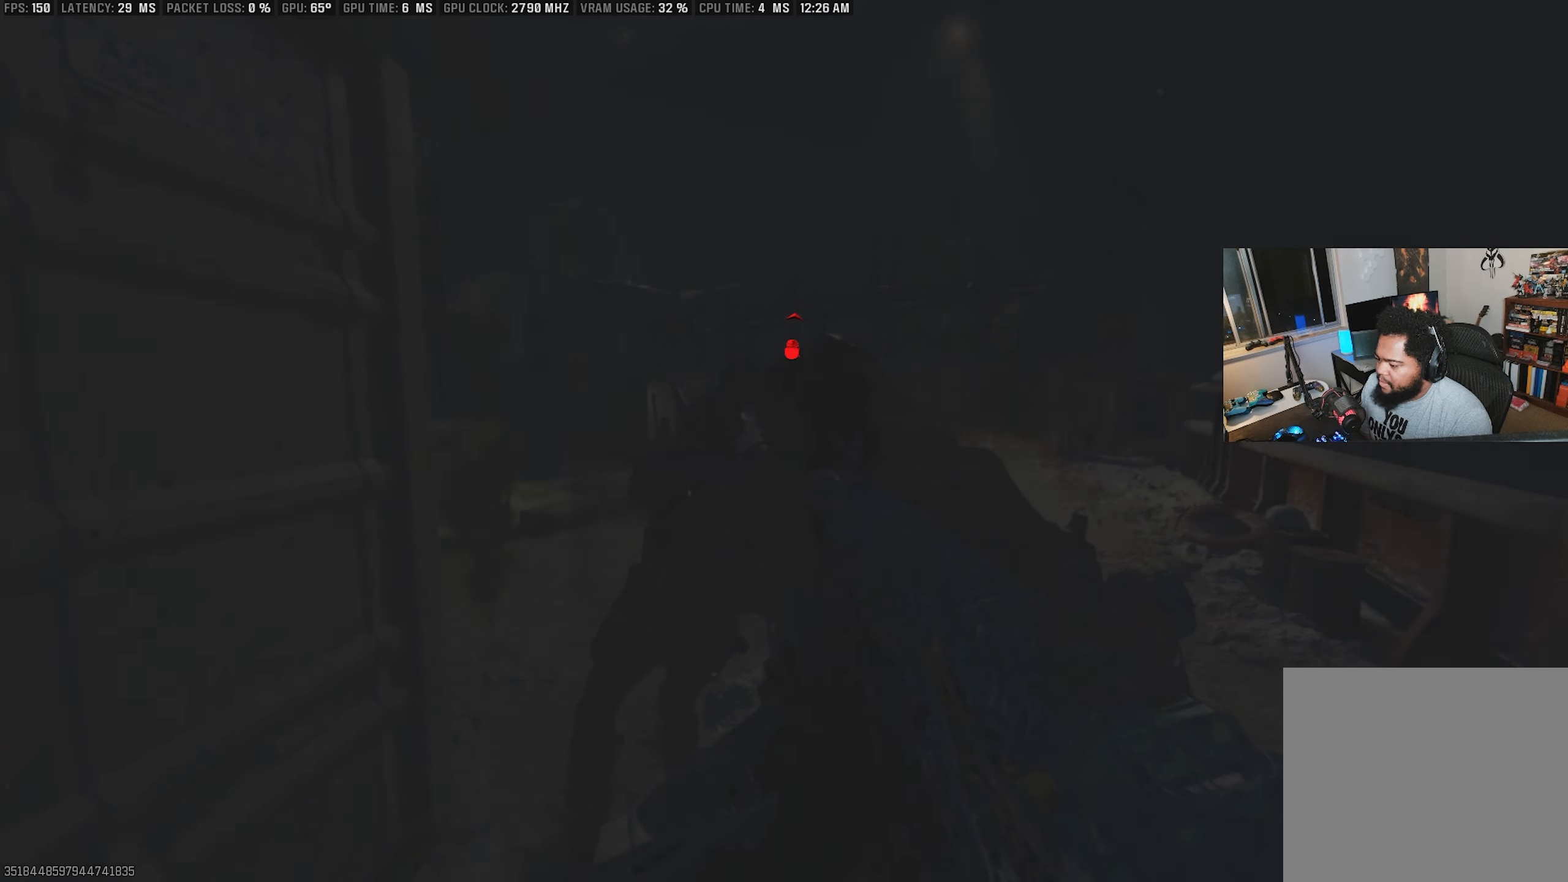
{"buttons": ["CROSS"], "left_stick": "down-left", "right_stick": "right", "events": [[267, "CROSS", "down"], [467, "right_stick", "right"]]}
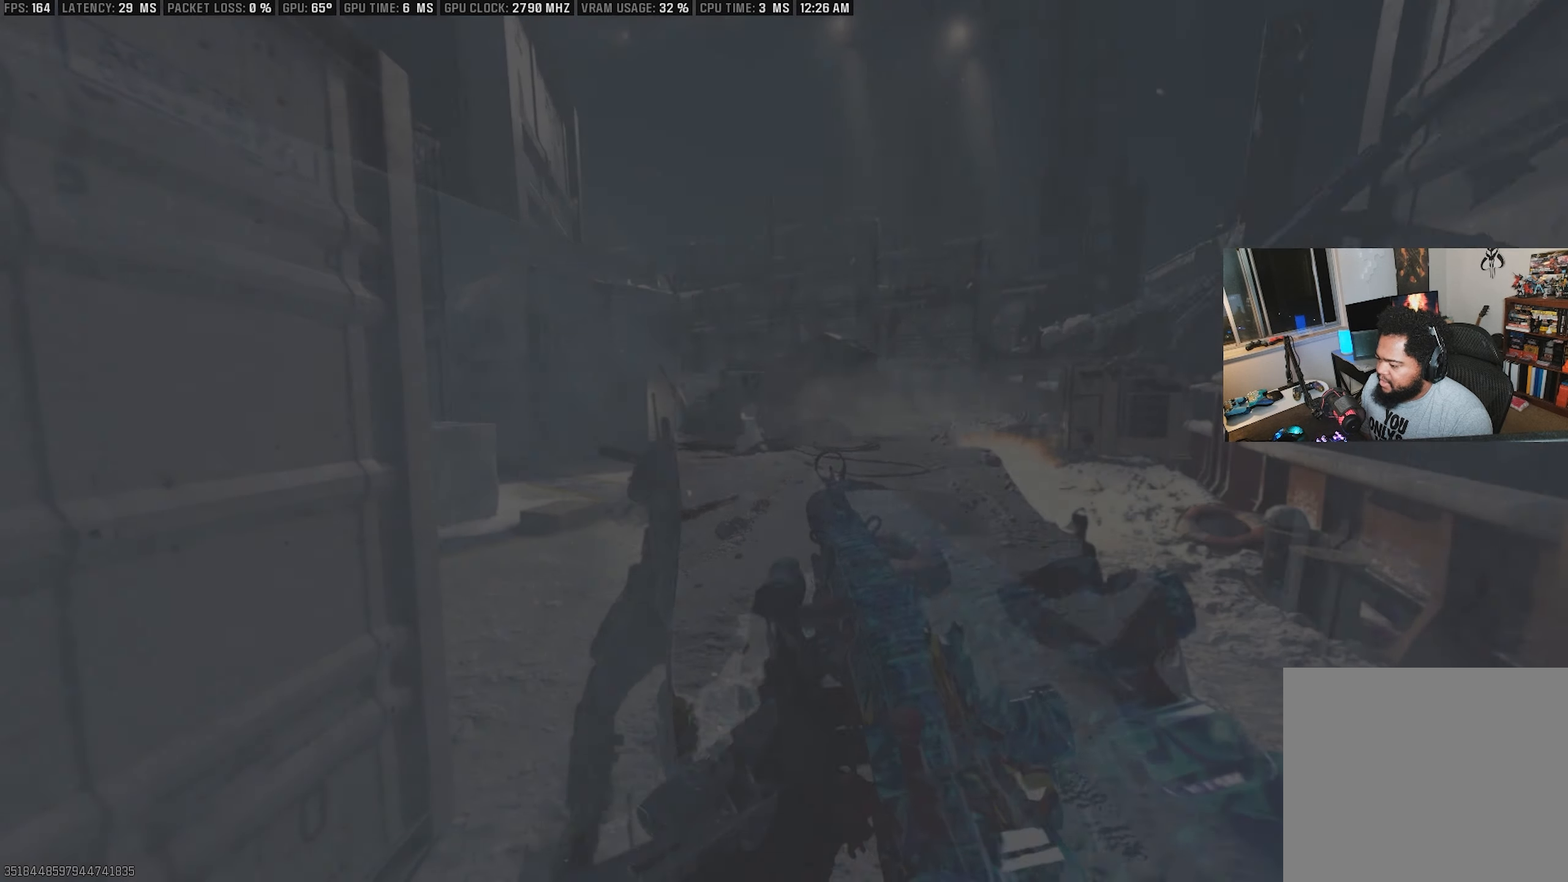
{"buttons": ["SQUARE"], "left_stick": "down-right", "right_stick": "right", "events": [[150, "L2", "down"], [167, "left_stick", "down"], [200, "right_stick", "center"], [250, "CROSS", "up"], [300, "SQUARE", "down"], [350, "L2", "up"], [367, "left_stick", "down-right"], [400, "right_stick", "up-right"], [467, "right_stick", "right"]]}
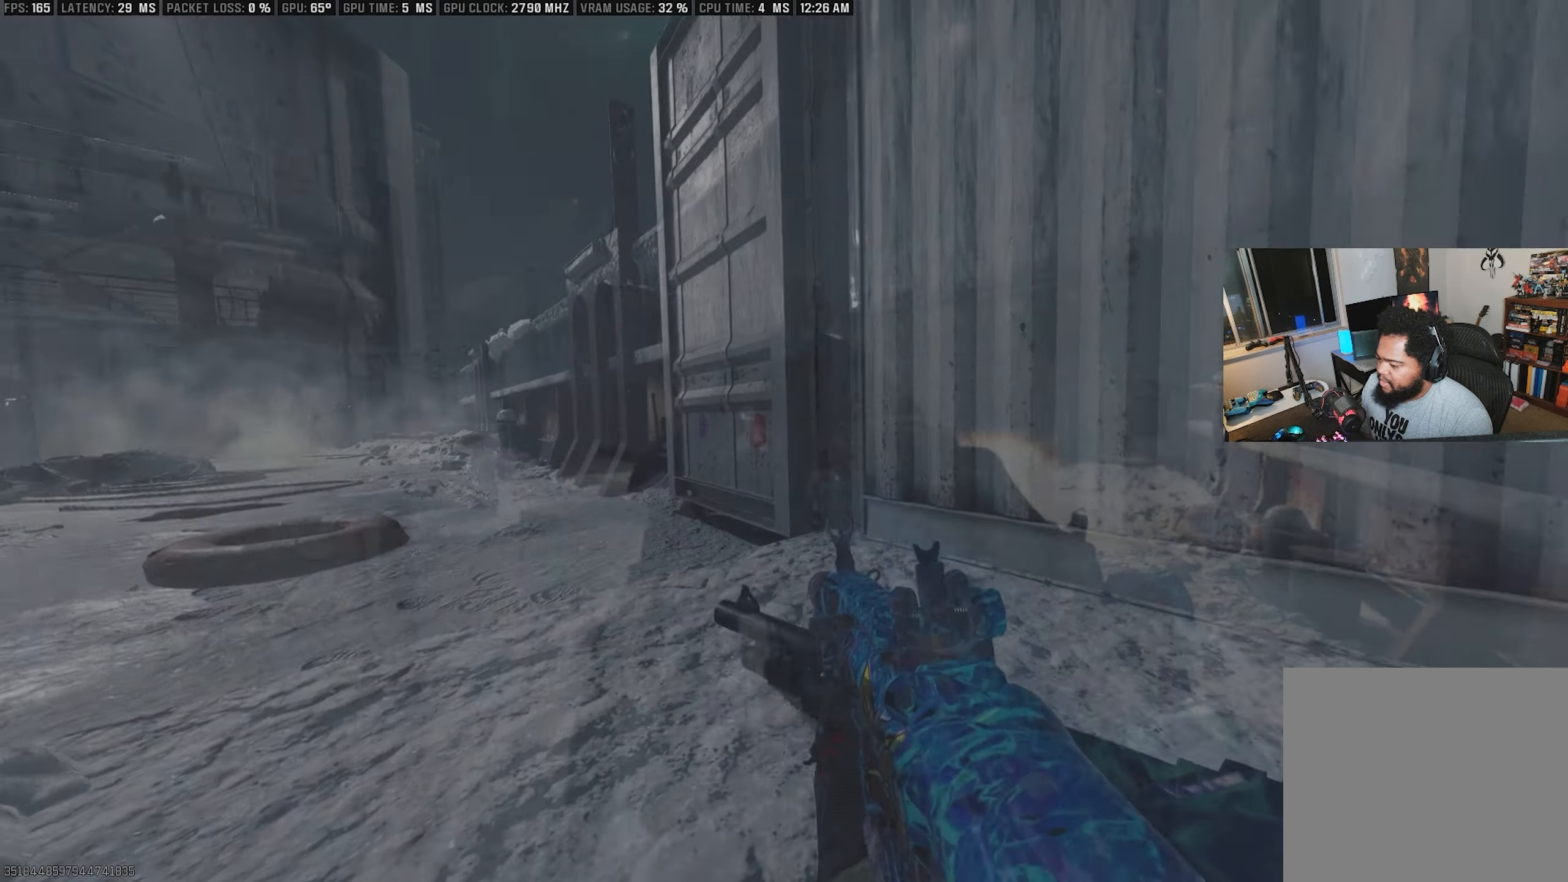
{"buttons": [], "left_stick": "up", "right_stick": "right", "events": [[50, "SQUARE", "up"], [183, "left_stick", "up"], [317, "L3", "down"], [317, "right_stick", "center"], [450, "right_stick", "right"], [467, "L3", "up"]]}
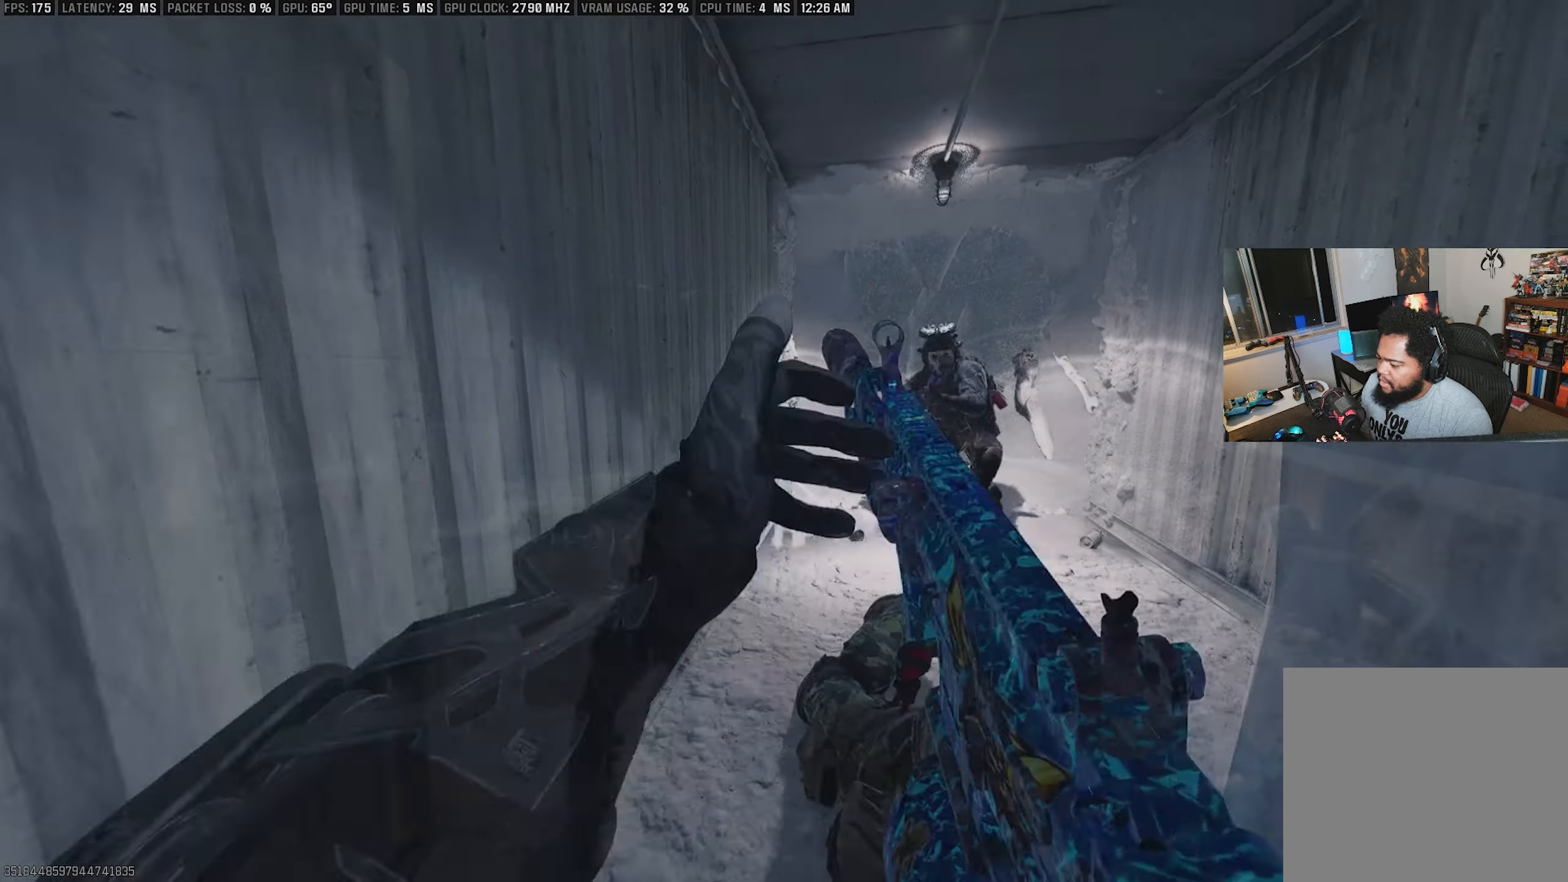
{"buttons": [], "left_stick": "left", "right_stick": "right", "events": [[317, "left_stick", "left"]]}
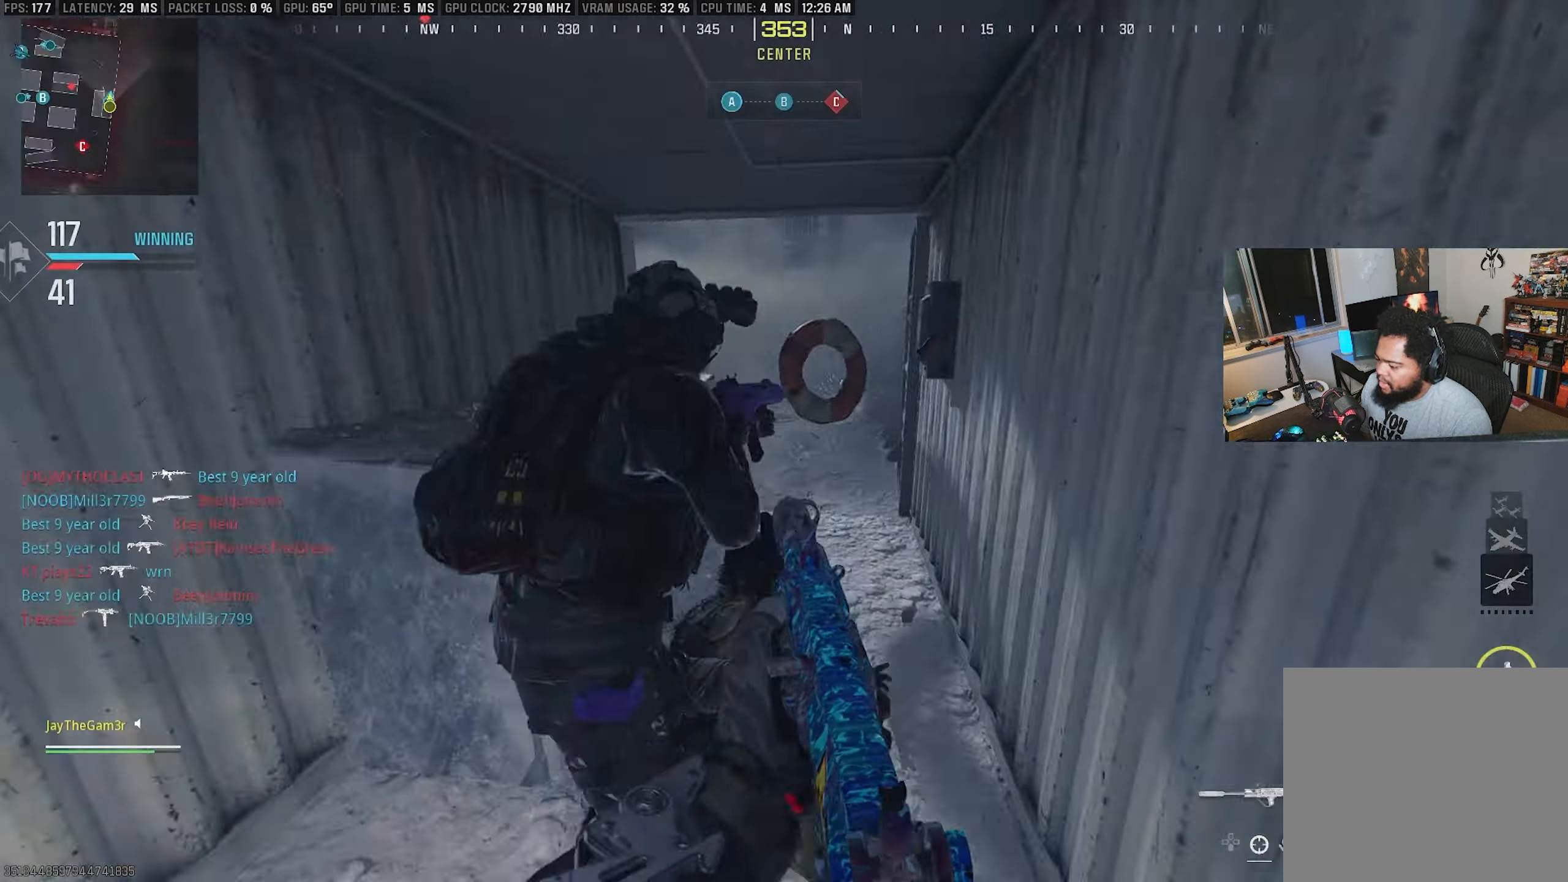
{"buttons": [], "left_stick": "up", "right_stick": "center", "events": [[100, "right_stick", "center"], [150, "right_stick", "left"], [183, "left_stick", "up"], [333, "right_stick", "center"]]}
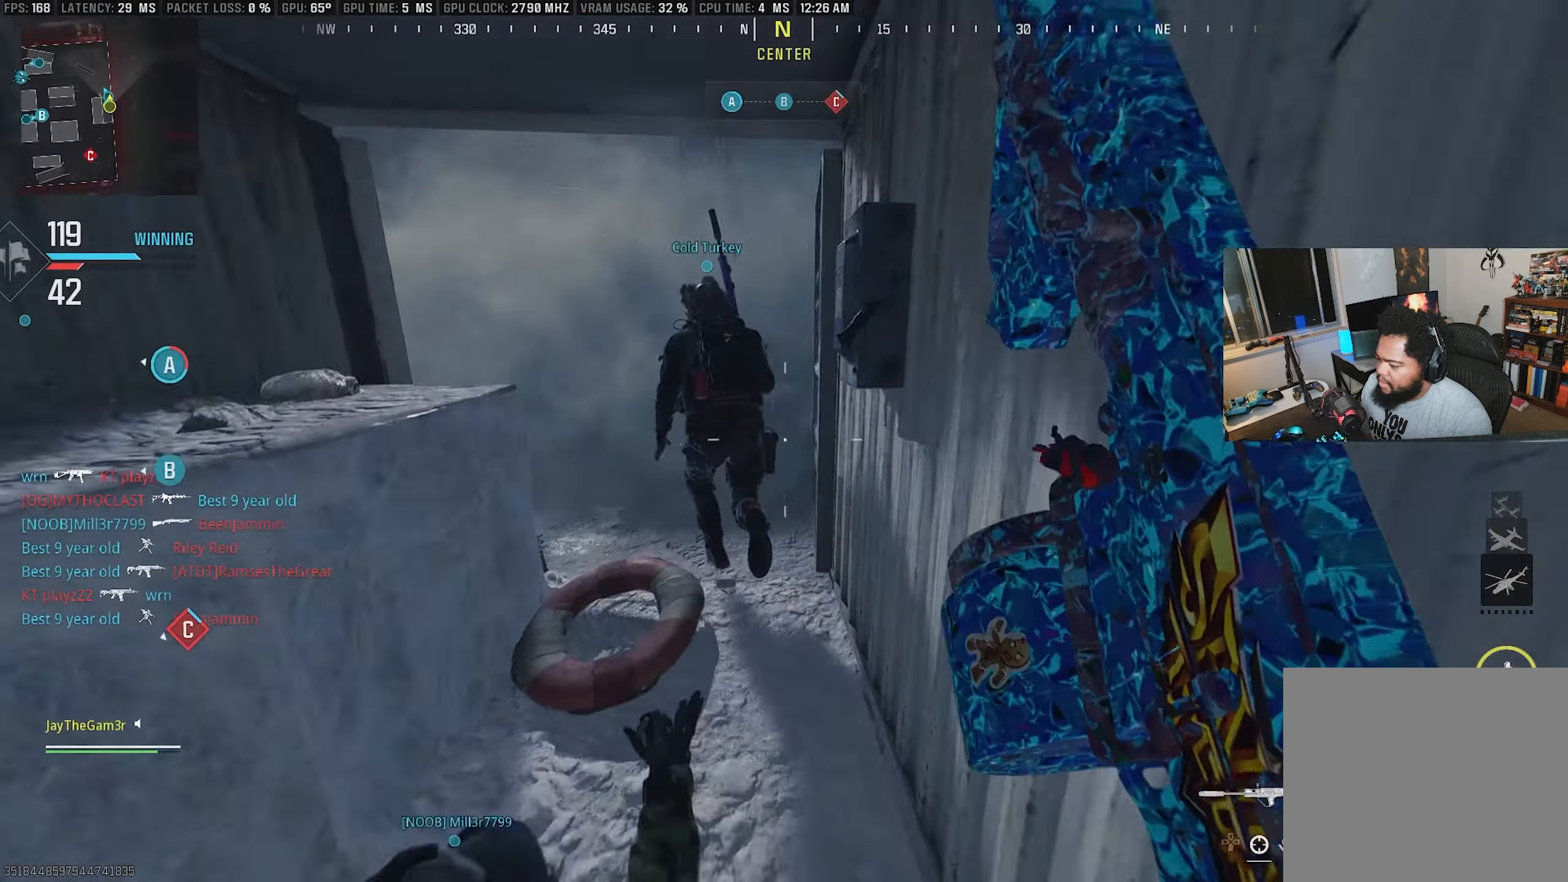
{"buttons": ["CROSS"], "left_stick": "up", "right_stick": "center", "events": [[150, "right_stick", "up-left"], [250, "right_stick", "center"], [383, "CROSS", "down"]]}
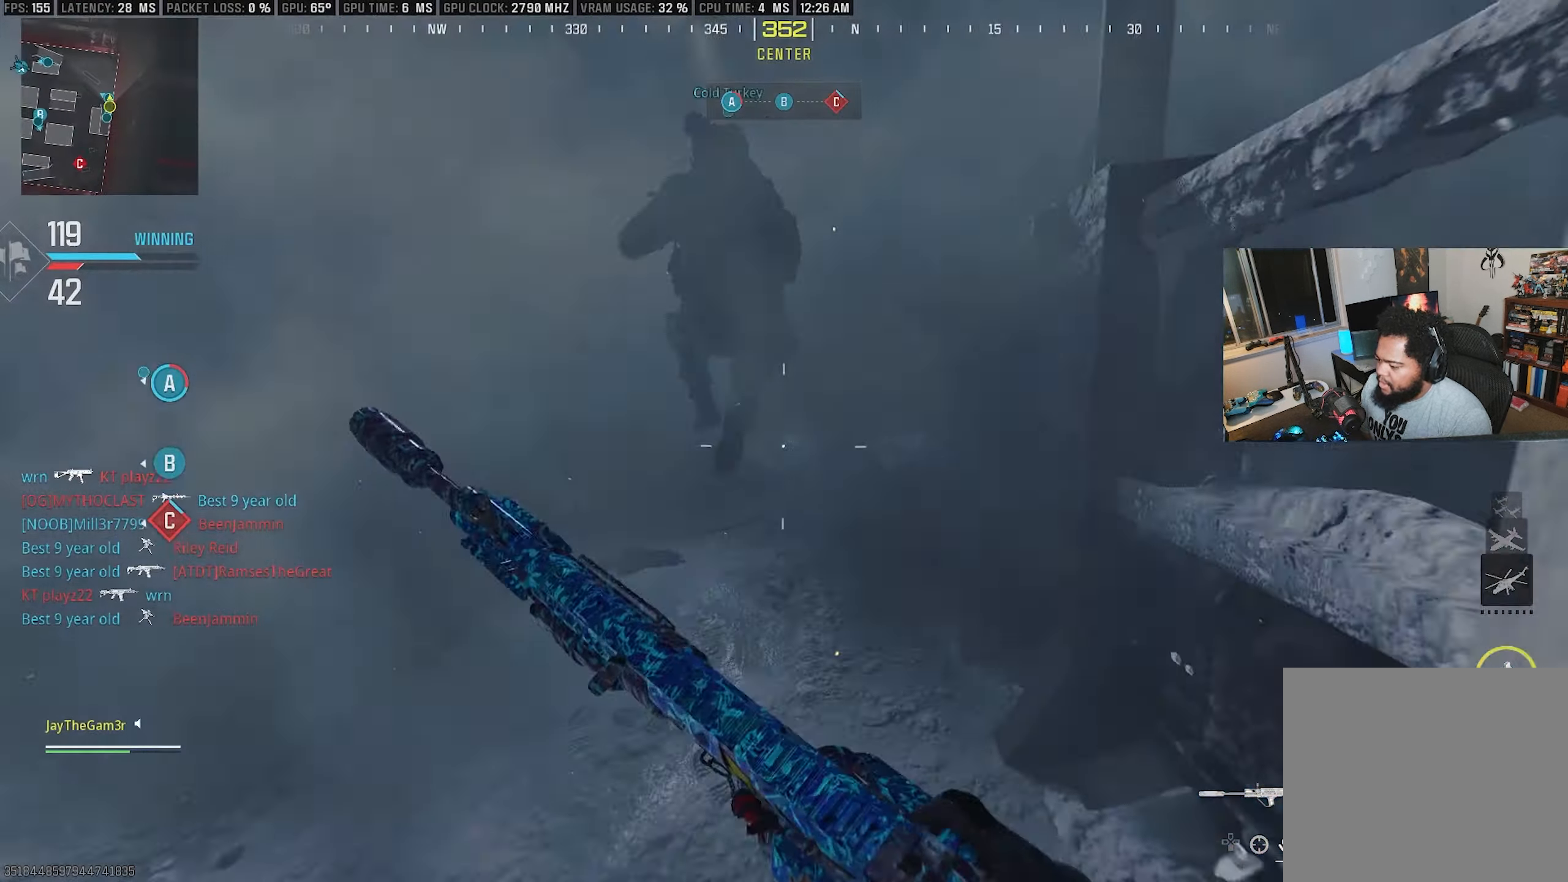
{"buttons": ["L3"], "left_stick": "up", "right_stick": "up-left", "events": [[33, "CROSS", "up"], [100, "TRIANGLE", "down"], [217, "TRIANGLE", "up"], [283, "TRIANGLE", "down"], [383, "TRIANGLE", "up"], [450, "L3", "down"], [467, "right_stick", "up-left"]]}
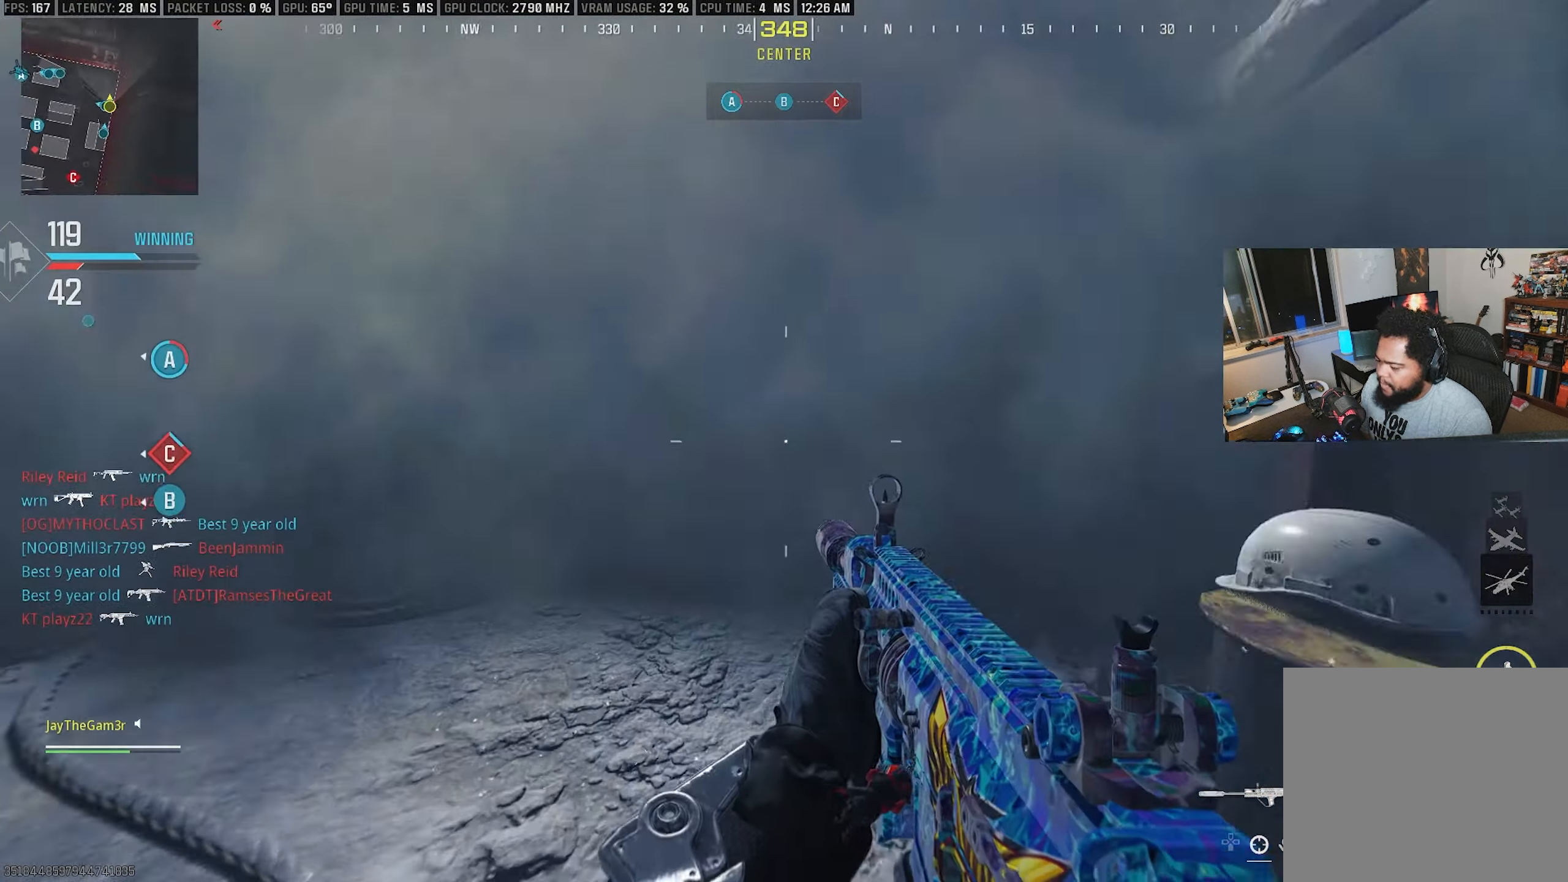
{"buttons": [], "left_stick": "up", "right_stick": "left", "events": [[117, "right_stick", "center"], [150, "L3", "up"], [417, "right_stick", "left"]]}
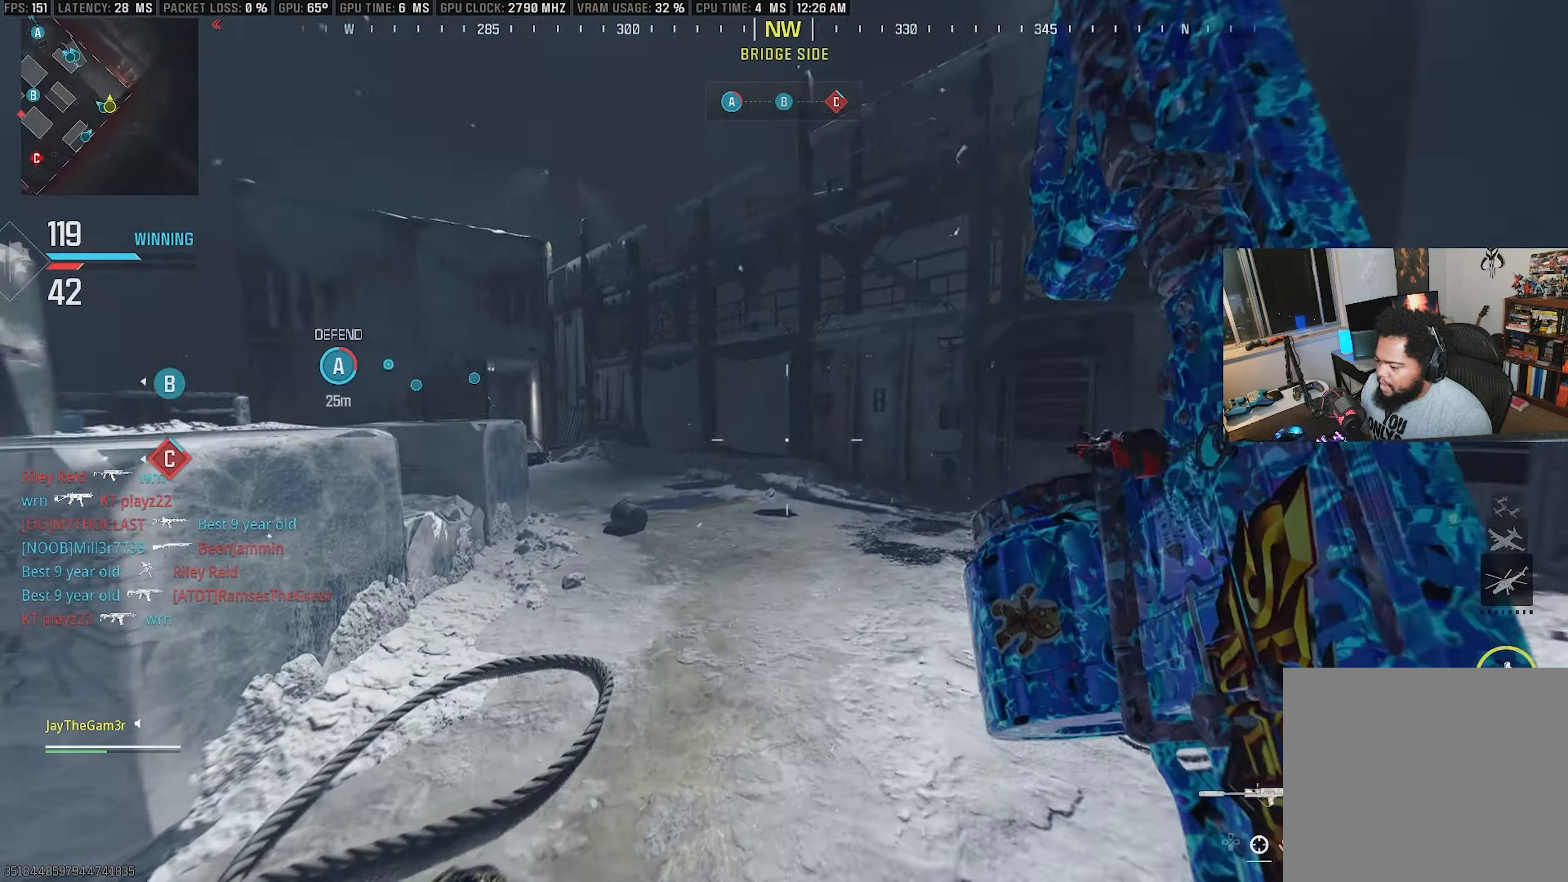
{"buttons": ["SQUARE"], "left_stick": "up-right", "right_stick": "left", "events": [[50, "CROSS", "down"], [67, "right_stick", "center"], [200, "CROSS", "up"], [250, "right_stick", "left"], [367, "SQUARE", "down"], [400, "left_stick", "up-right"]]}
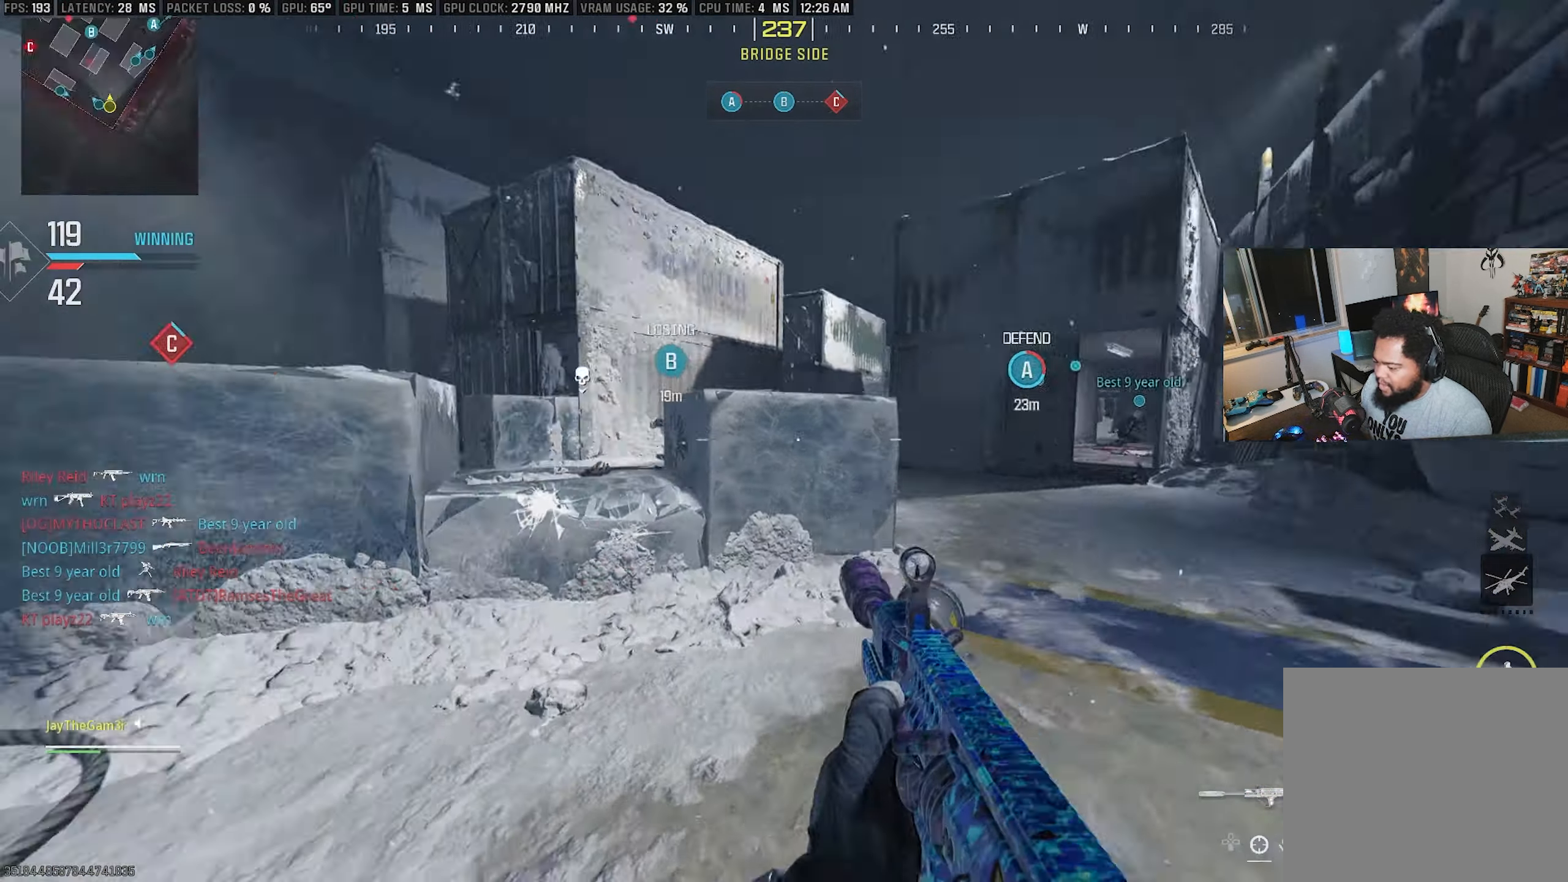
{"buttons": ["L2"], "left_stick": "right", "right_stick": "center", "events": [[50, "SQUARE", "up"], [67, "right_stick", "up-left"], [167, "right_stick", "center"], [217, "right_stick", "left"], [234, "L2", "down"], [250, "left_stick", "right"], [317, "right_stick", "center"]]}
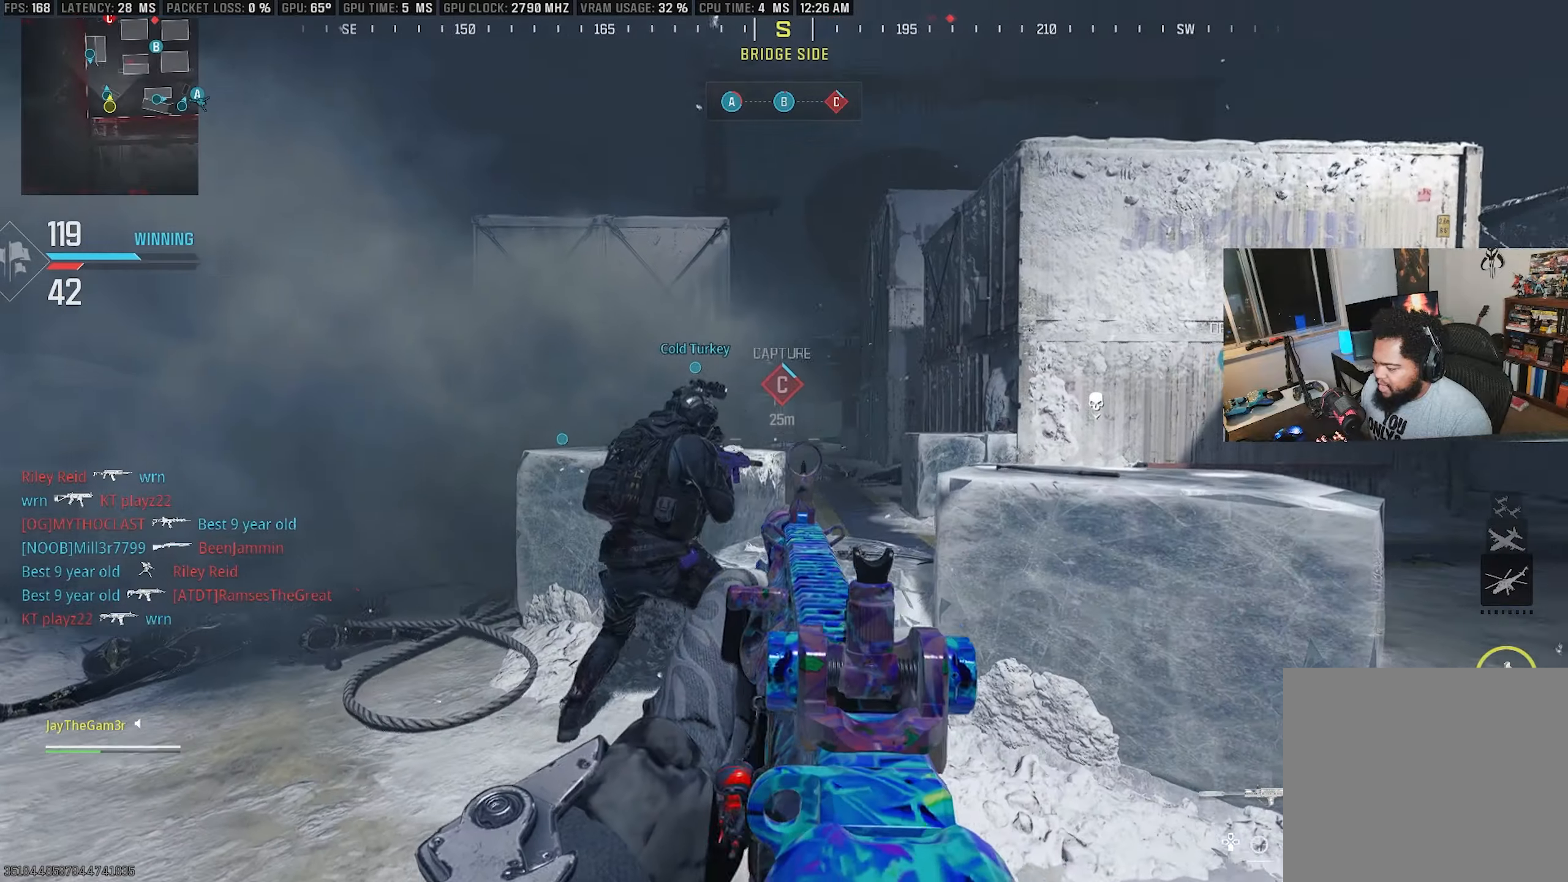
{"buttons": ["L2"], "left_stick": "up-left", "right_stick": "right", "events": [[250, "right_stick", "left"], [317, "left_stick", "up-left"], [367, "right_stick", "center"], [500, "right_stick", "right"]]}
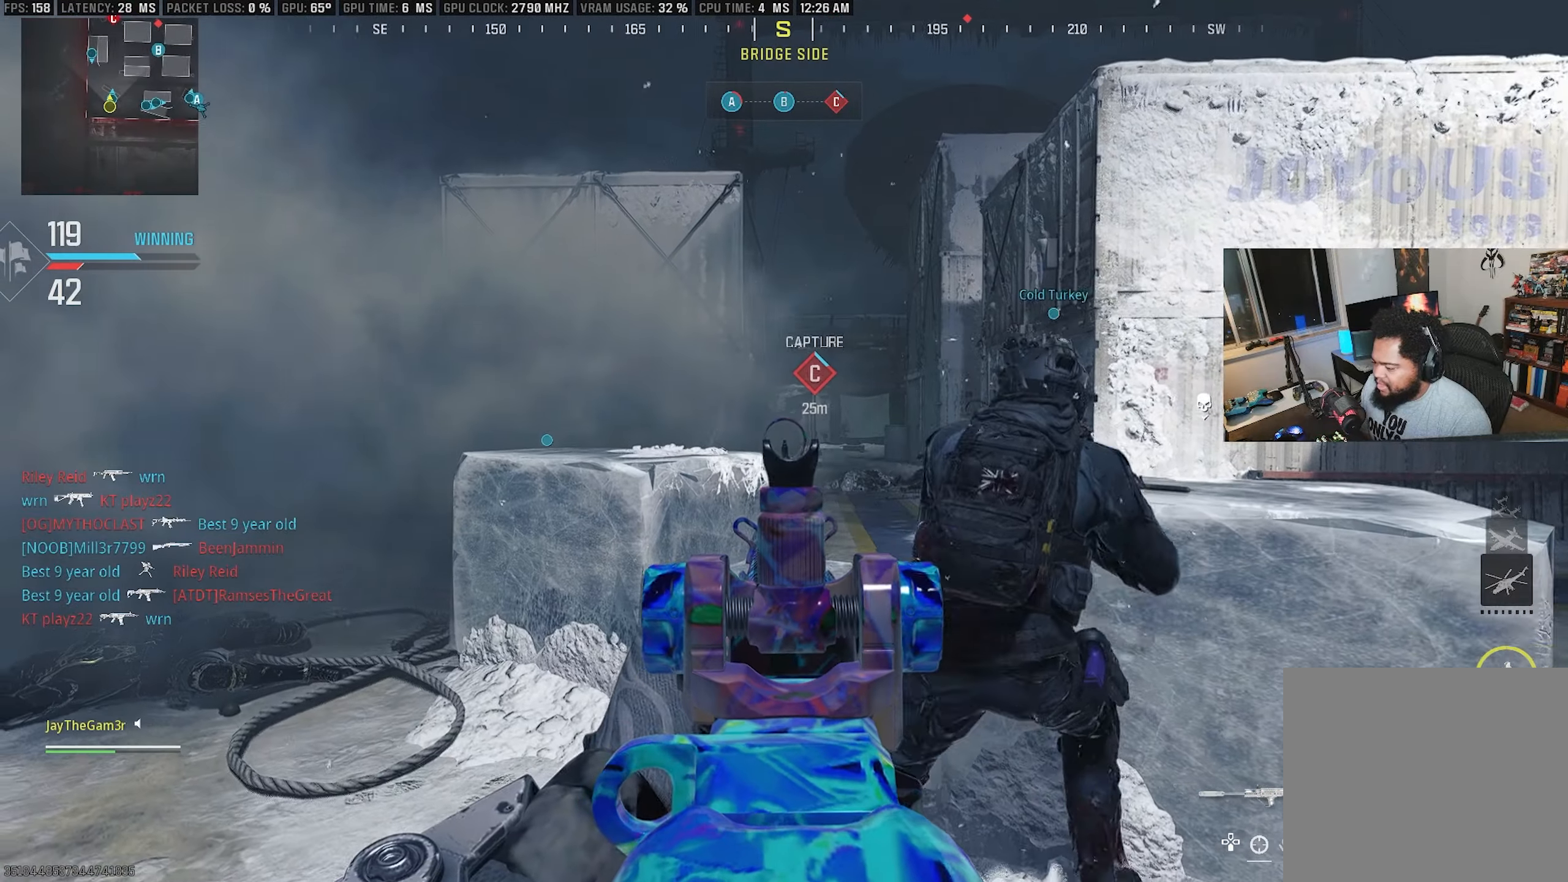
{"buttons": ["L2", "R2"], "left_stick": "up-left", "right_stick": "right", "events": [[434, "R2", "down"]]}
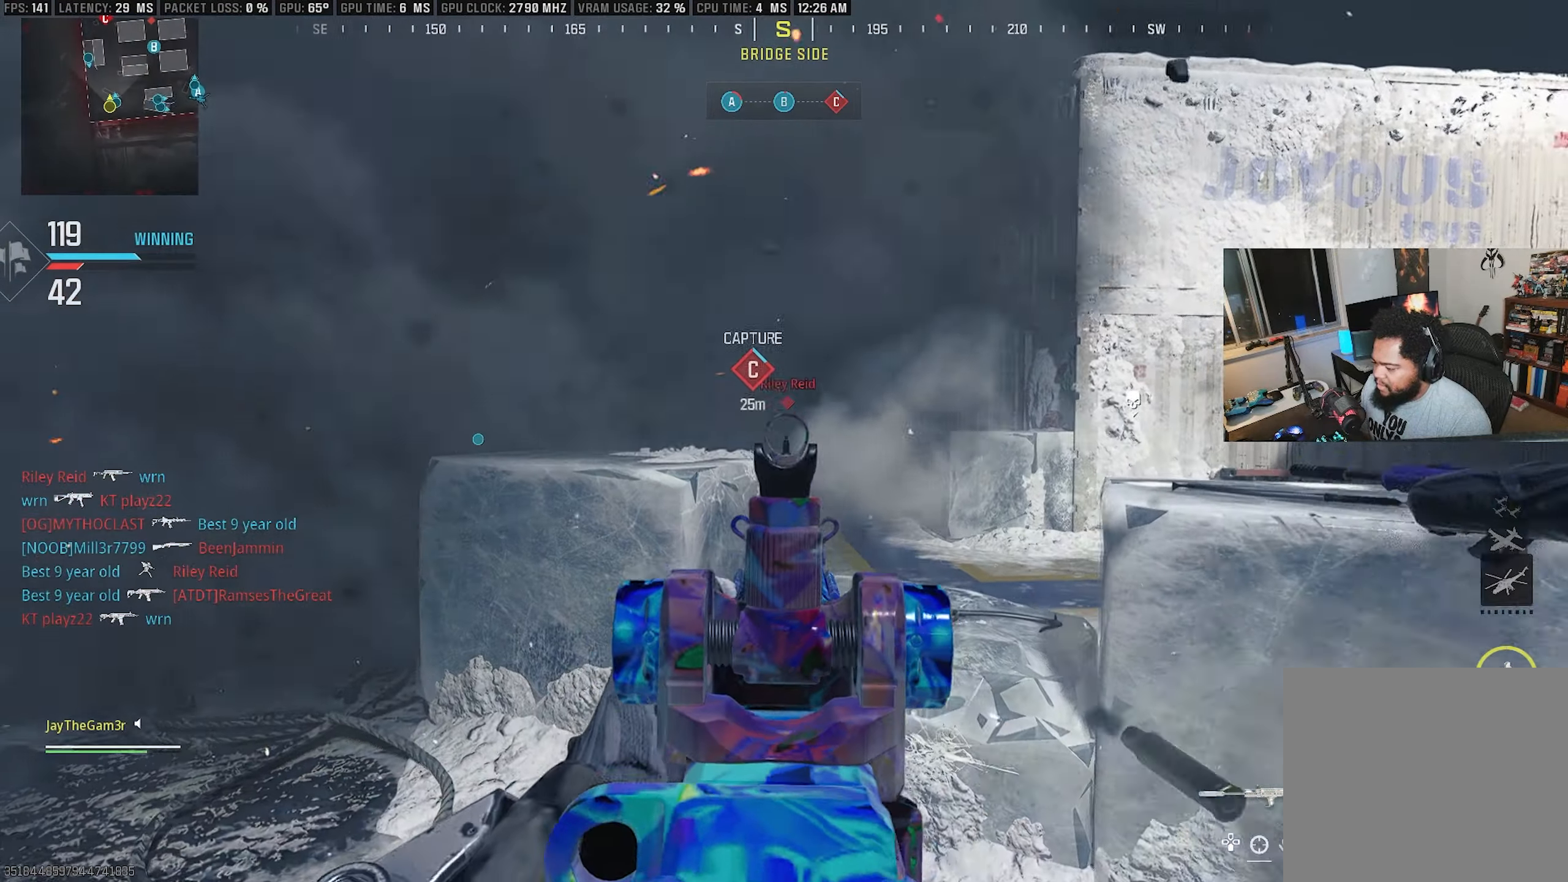
{"buttons": ["R2"], "left_stick": "up-left", "right_stick": "down-right", "events": [[17, "right_stick", "center"], [400, "right_stick", "down-right"], [467, "L2", "up"]]}
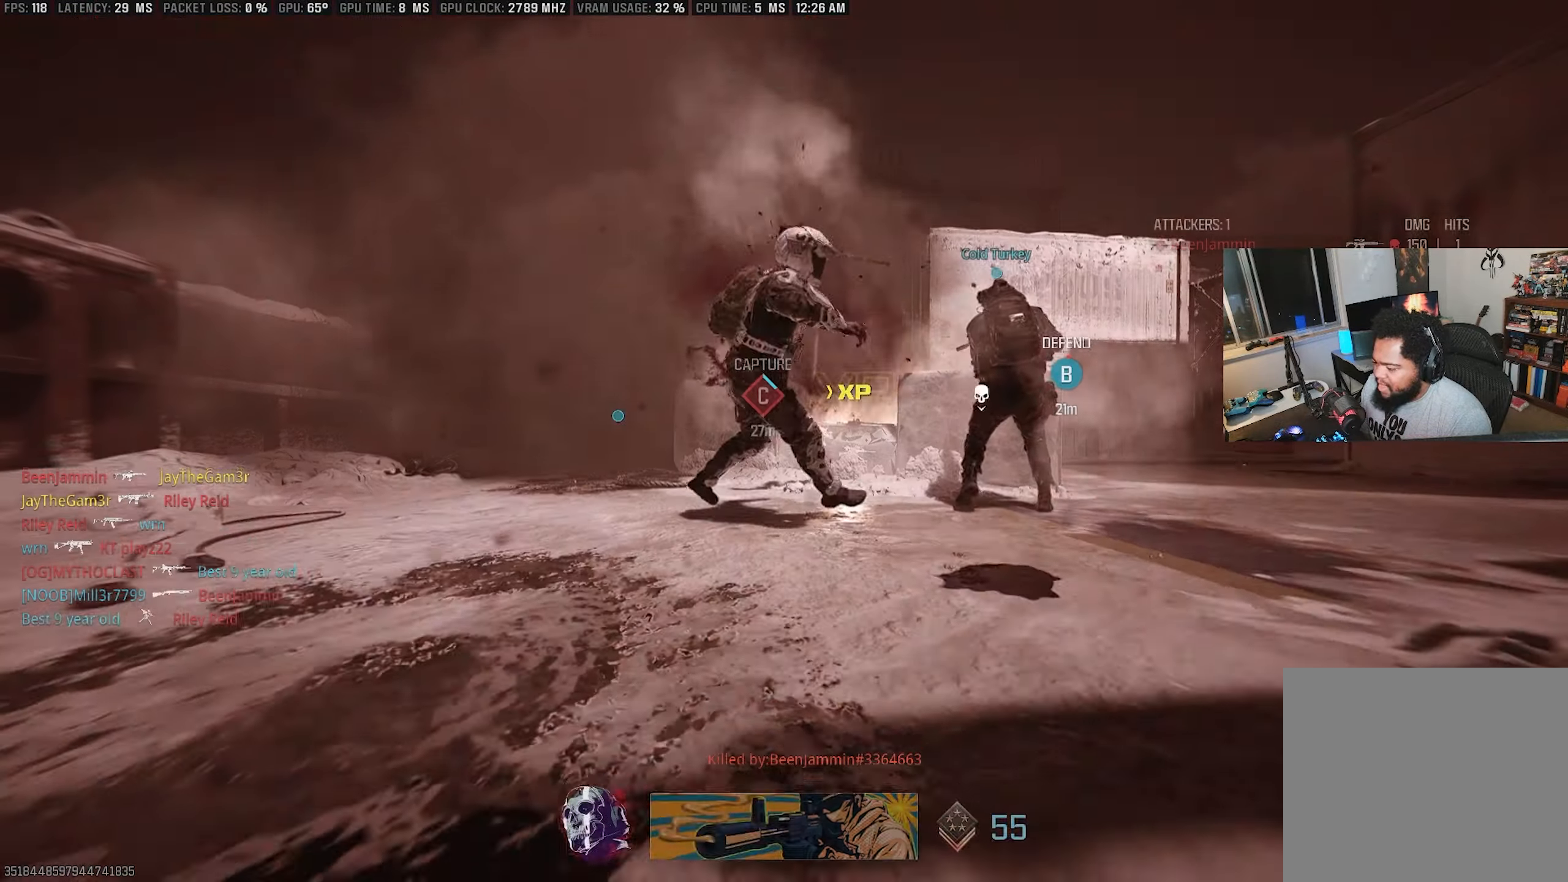
{"buttons": [], "left_stick": "center", "right_stick": "center", "events": [[34, "R2", "up"], [34, "right_stick", "center"], [334, "left_stick", "center"]]}
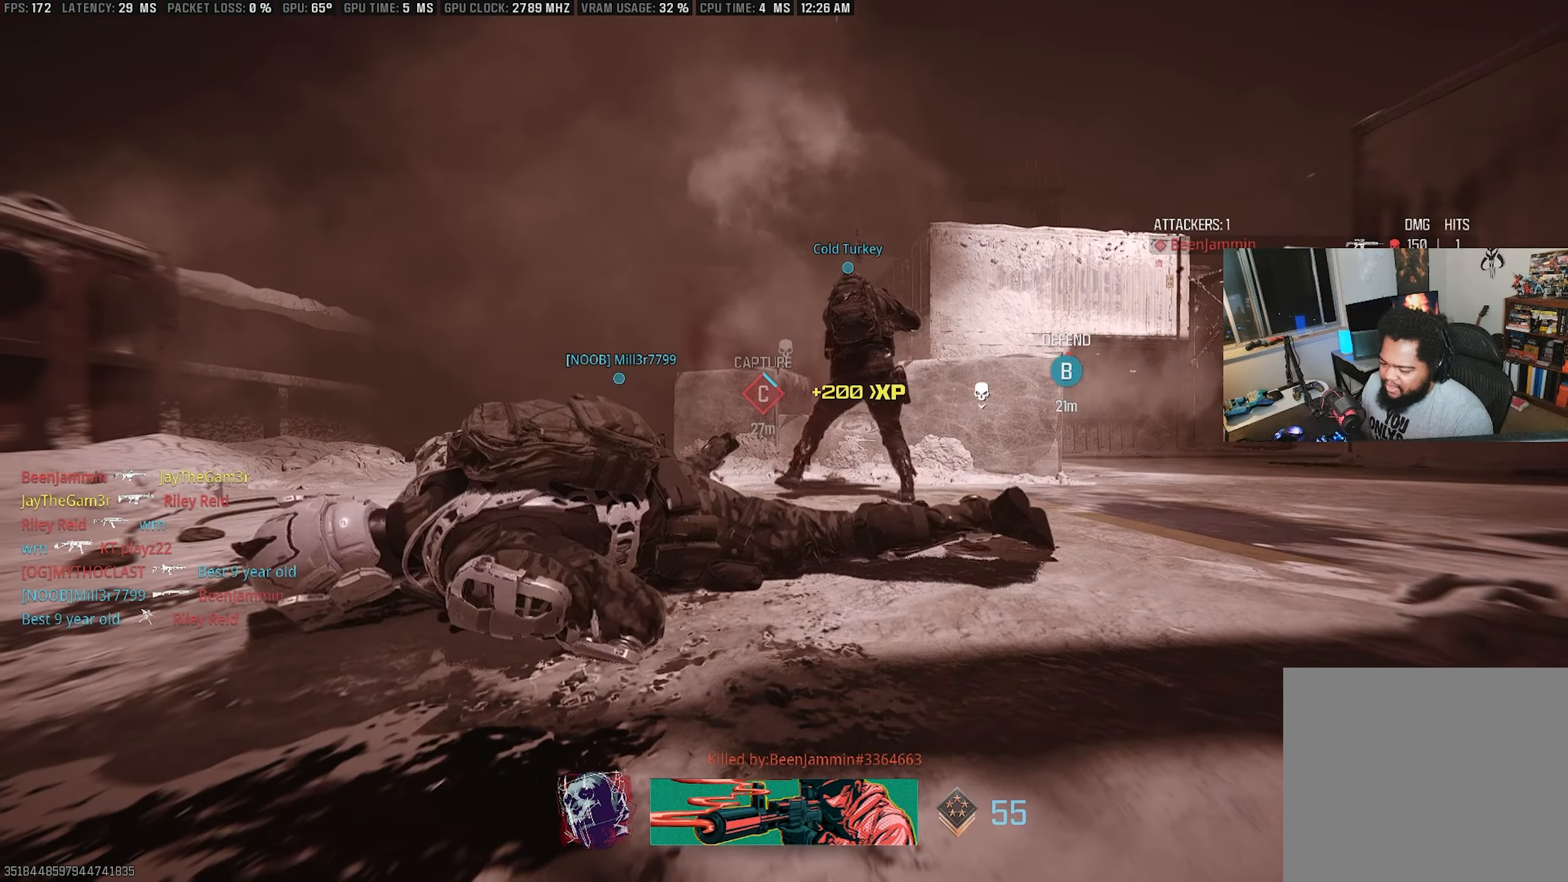
{"buttons": [], "left_stick": "center", "right_stick": "center", "events": []}
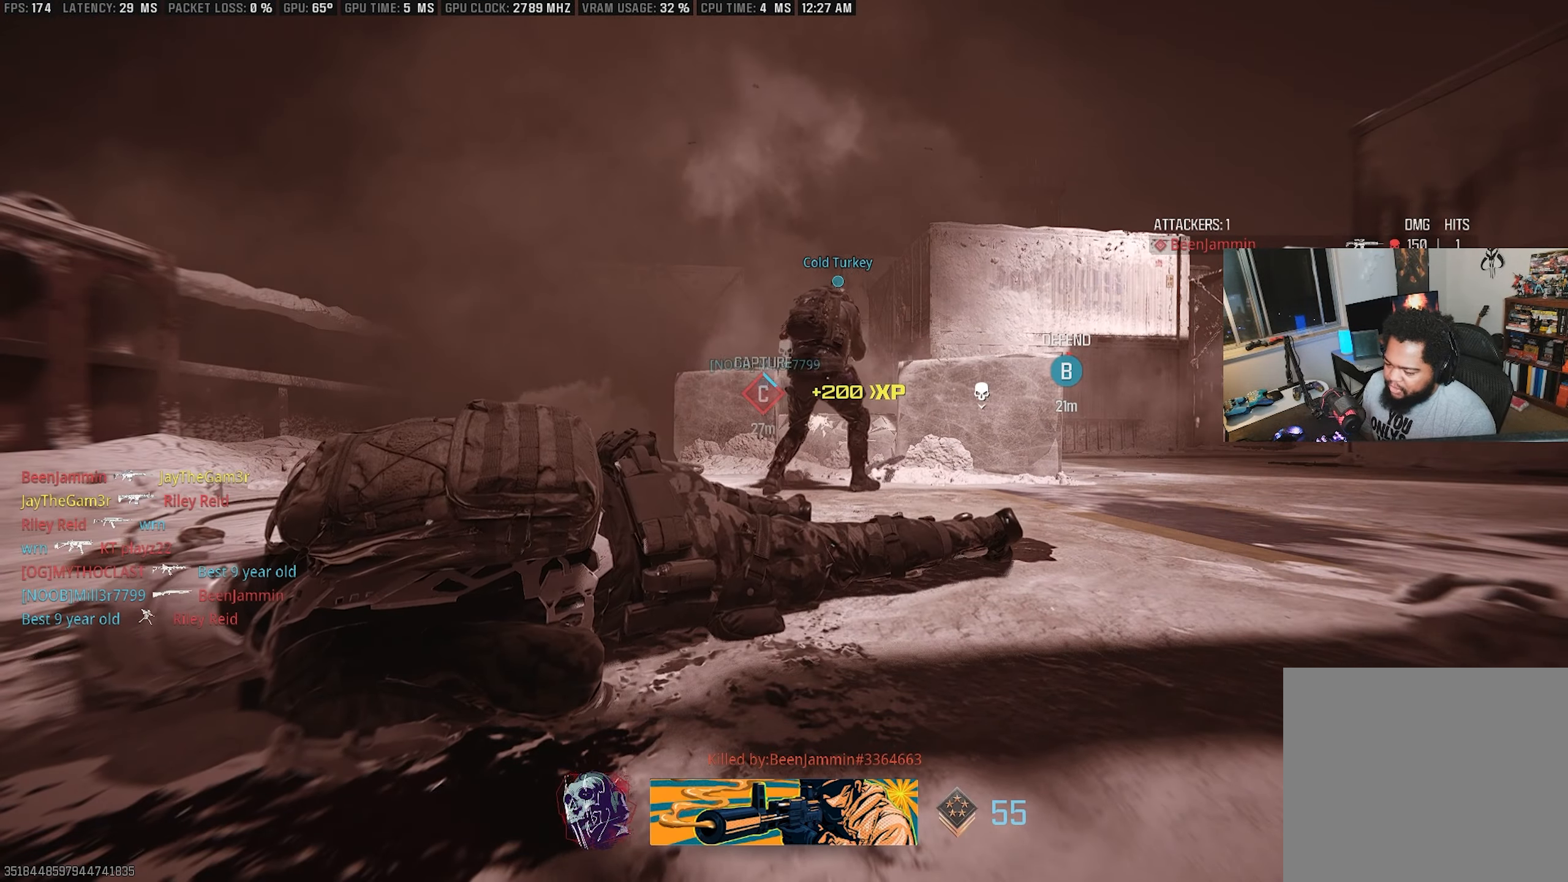
{"buttons": [], "left_stick": "center", "right_stick": "center", "events": []}
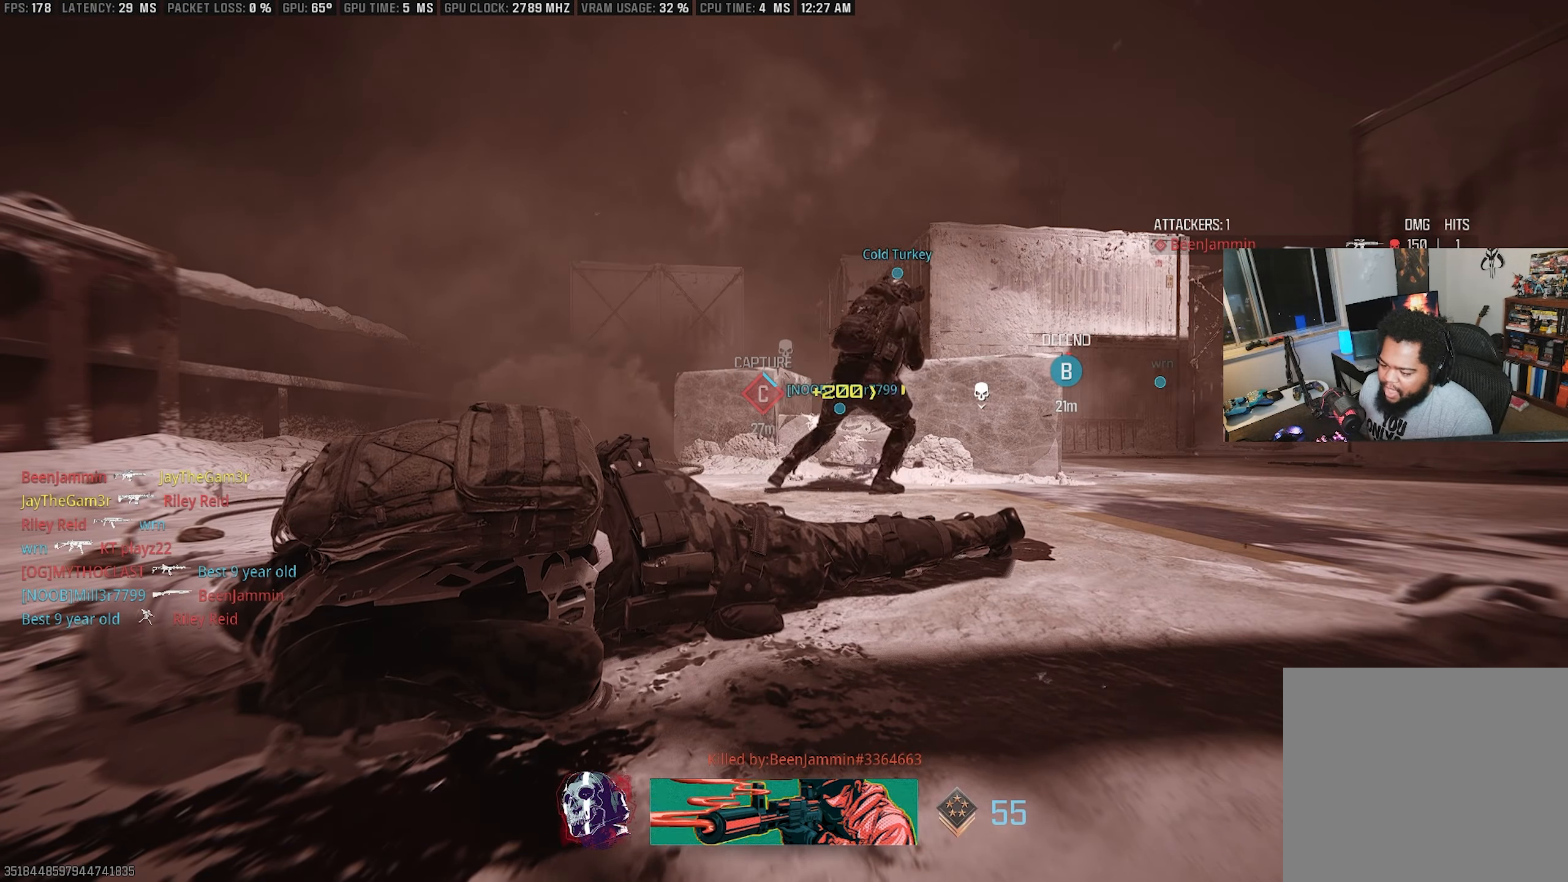
{"buttons": ["CIRCLE"], "left_stick": "center", "right_stick": "center", "events": [[450, "CIRCLE", "down"]]}
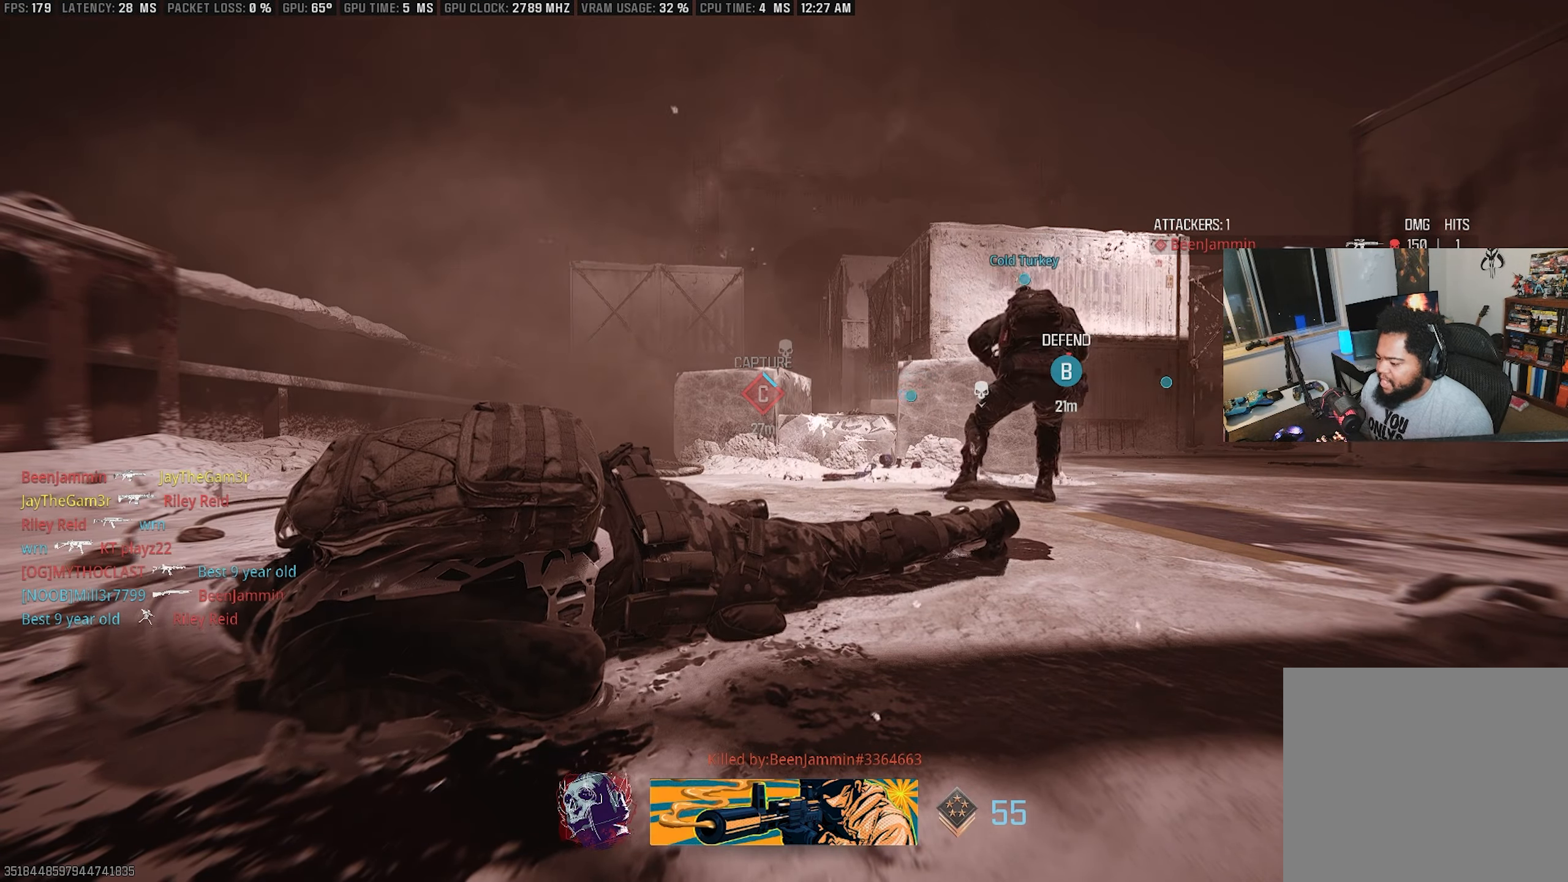
{"buttons": [], "left_stick": "up-right", "right_stick": "center", "events": [[34, "CIRCLE", "up"], [150, "CIRCLE", "down"], [417, "CIRCLE", "up"], [467, "left_stick", "up-right"]]}
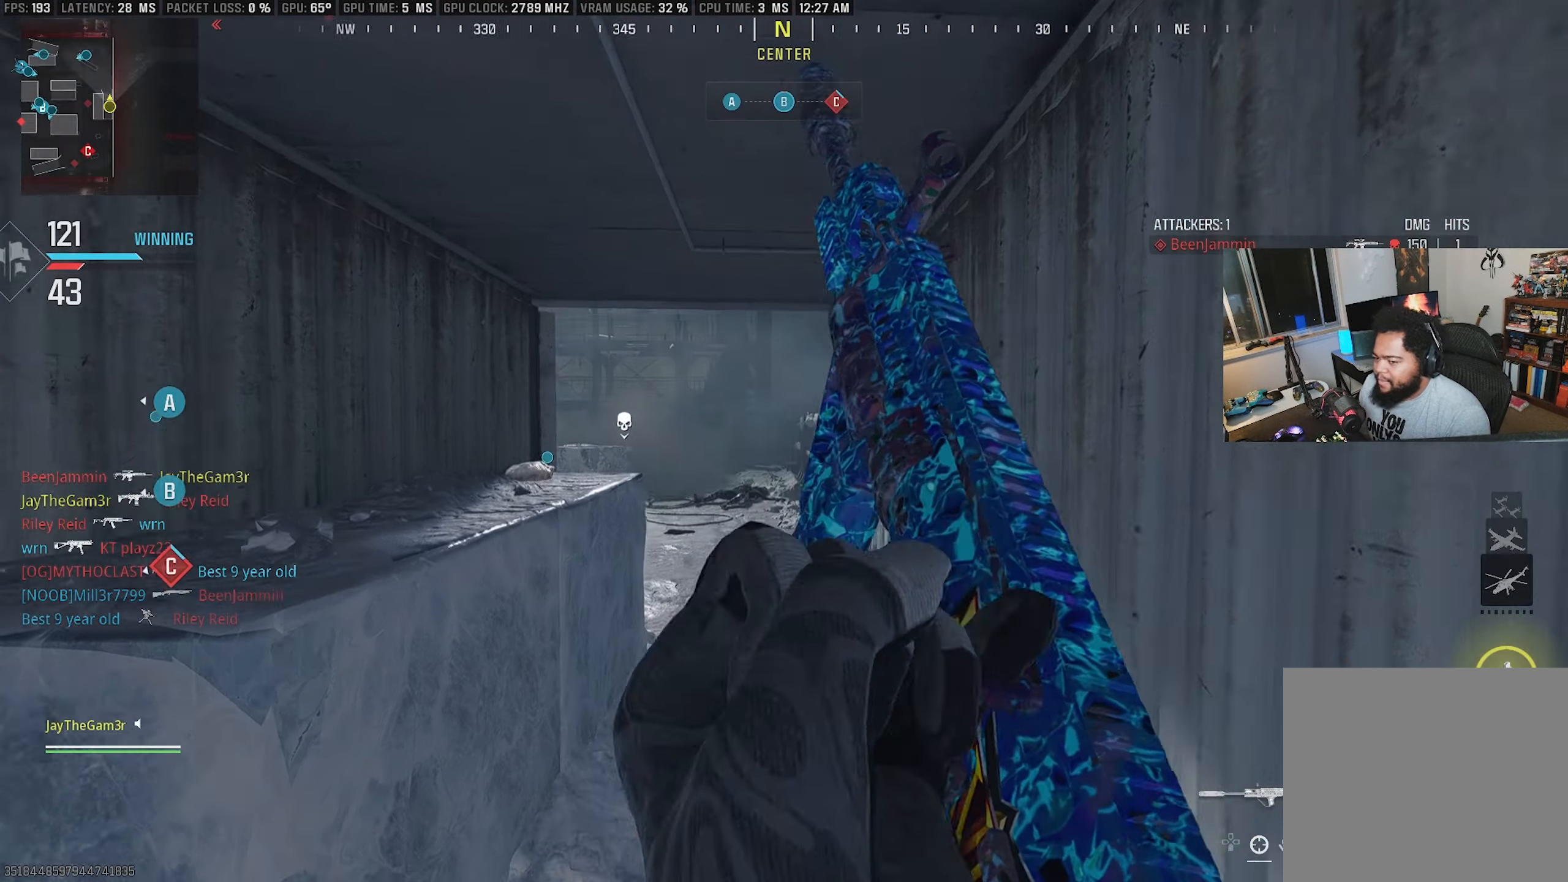
{"buttons": [], "left_stick": "up", "right_stick": "left", "events": [[100, "L3", "down"], [100, "left_stick", "up"], [284, "L3", "up"], [367, "right_stick", "left"]]}
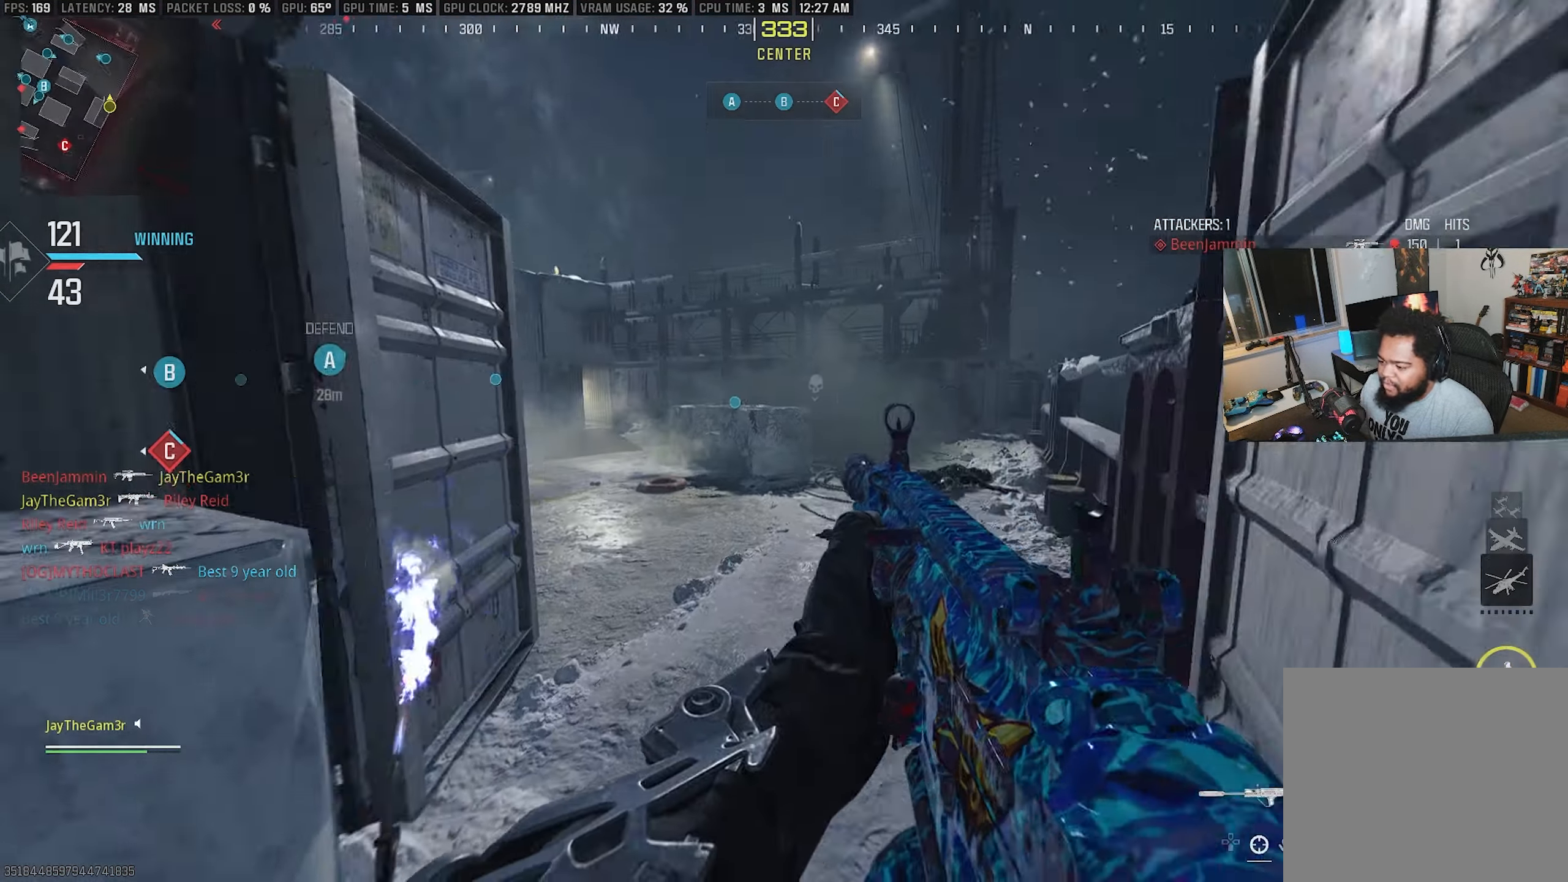
{"buttons": ["TRIANGLE"], "left_stick": "up", "right_stick": "center", "events": [[67, "right_stick", "up"], [150, "right_stick", "center"], [183, "TRIANGLE", "down"], [316, "TRIANGLE", "up"], [400, "TRIANGLE", "down"]]}
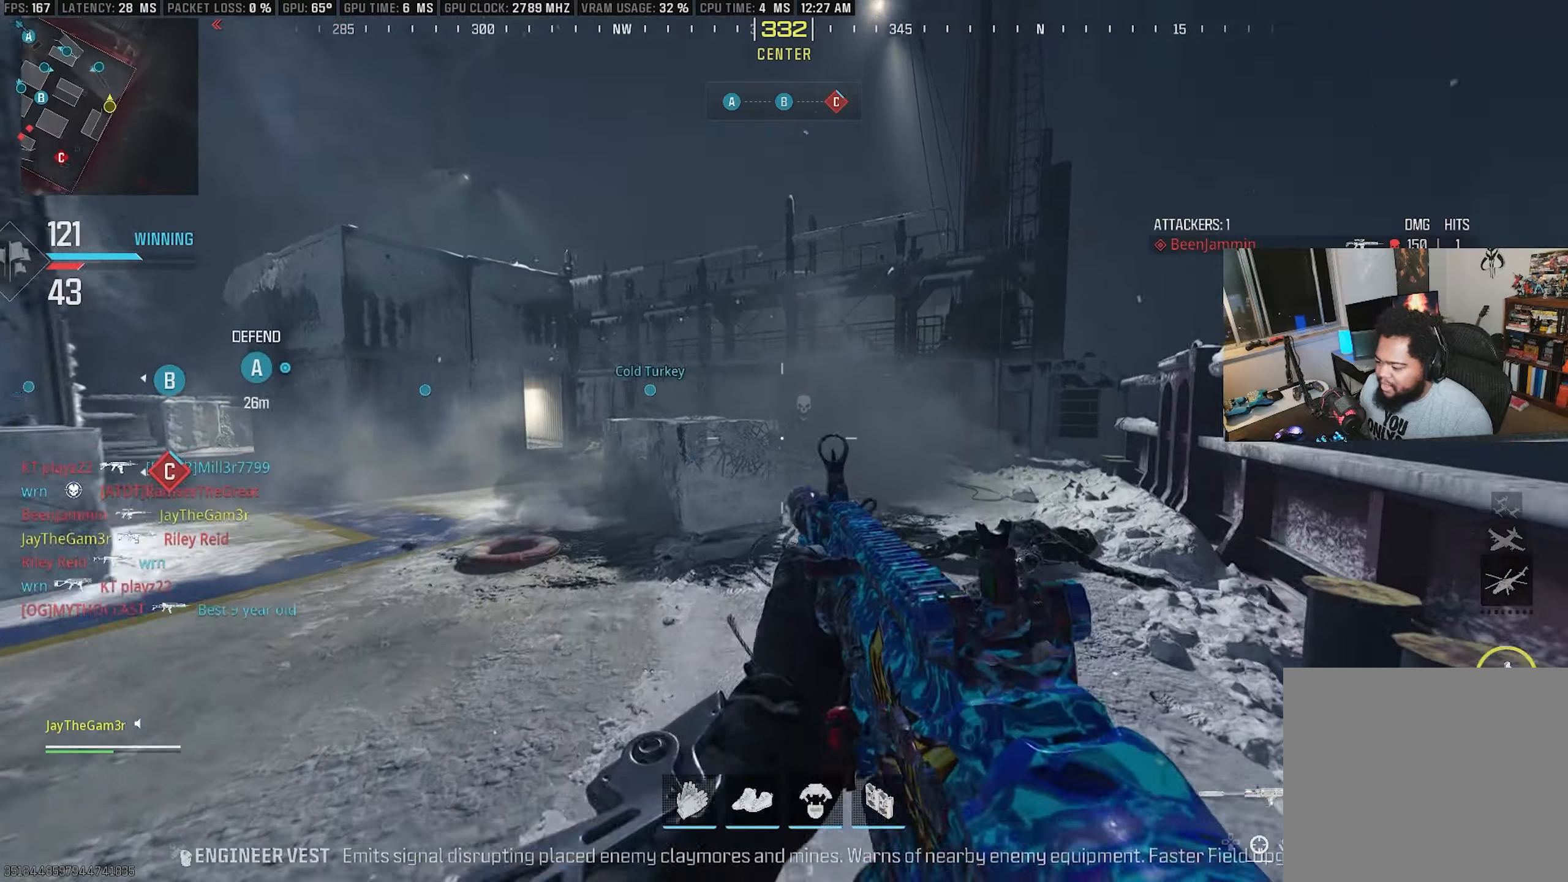
{"buttons": [], "left_stick": "up", "right_stick": "left", "events": [[16, "TRIANGLE", "up"], [233, "CROSS", "down"], [400, "CROSS", "up"], [450, "right_stick", "left"]]}
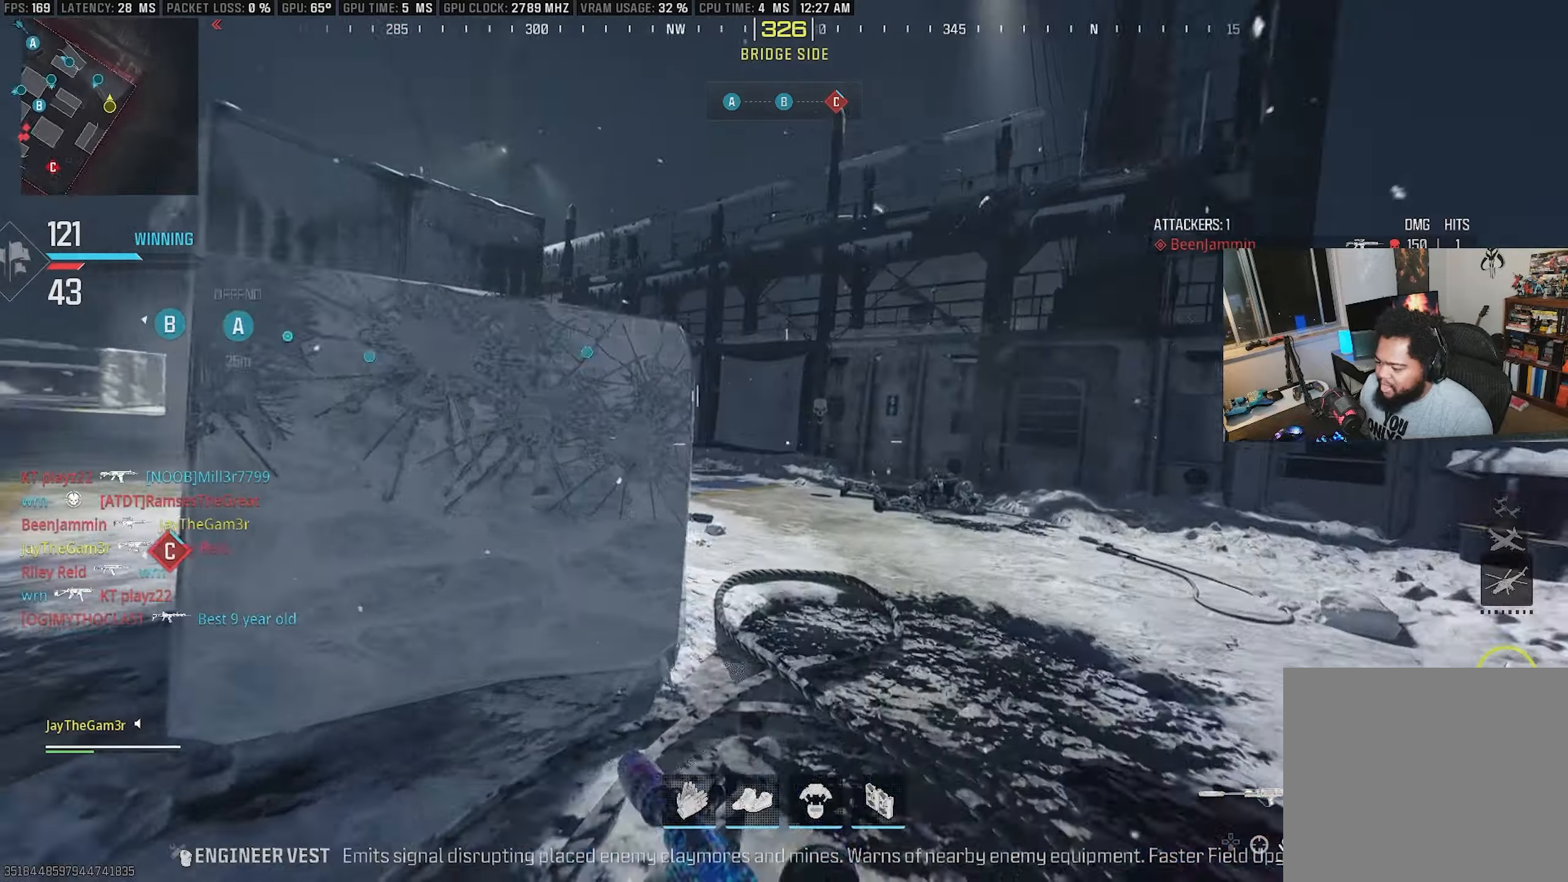
{"buttons": ["CROSS", "L2"], "left_stick": "right", "right_stick": "center", "events": [[100, "left_stick", "up-right"], [183, "CROSS", "down"], [216, "left_stick", "right"], [316, "right_stick", "center"], [500, "L2", "down"]]}